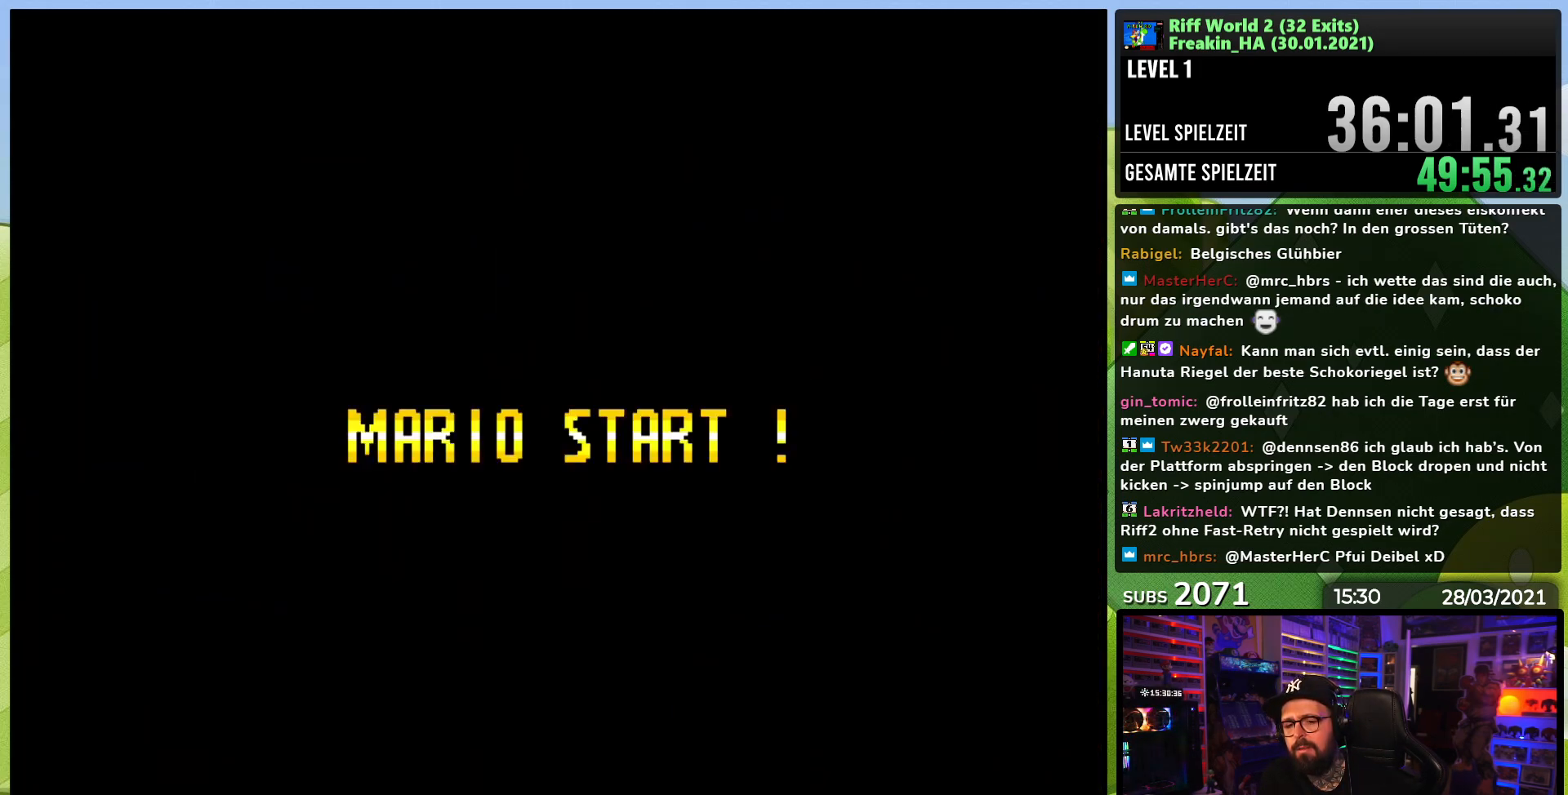
Gameplay with a controller (Nintendo layout); each line is a JSON object with the inputs held at the frame after it (dt_ms = milliseconds from this image to that frame). "events" lists button and stick changes between this image and that frame as [ms after this image, input, new state], when the widget could be followed in between. Not read: L3 R1 R3.
{"dt_ms": 500, "buttons": ["X", "DPAD_RIGHT"], "events": [[33, "X", "down"], [50, "A", "down"], [50, "X", "up"], [67, "A", "up"], [67, "X", "down"], [133, "A", "down"], [133, "DPAD_LEFT", "down"], [133, "X", "up"], [150, "A", "up"], [150, "DPAD_LEFT", "up"], [150, "X", "down"], [217, "A", "down"], [217, "DPAD_LEFT", "down"], [217, "X", "up"], [233, "A", "up"], [233, "DPAD_LEFT", "up"], [233, "X", "down"], [383, "A", "down"], [383, "DPAD_LEFT", "down"], [383, "X", "up"], [400, "A", "up"], [400, "DPAD_LEFT", "up"], [400, "X", "down"]]}
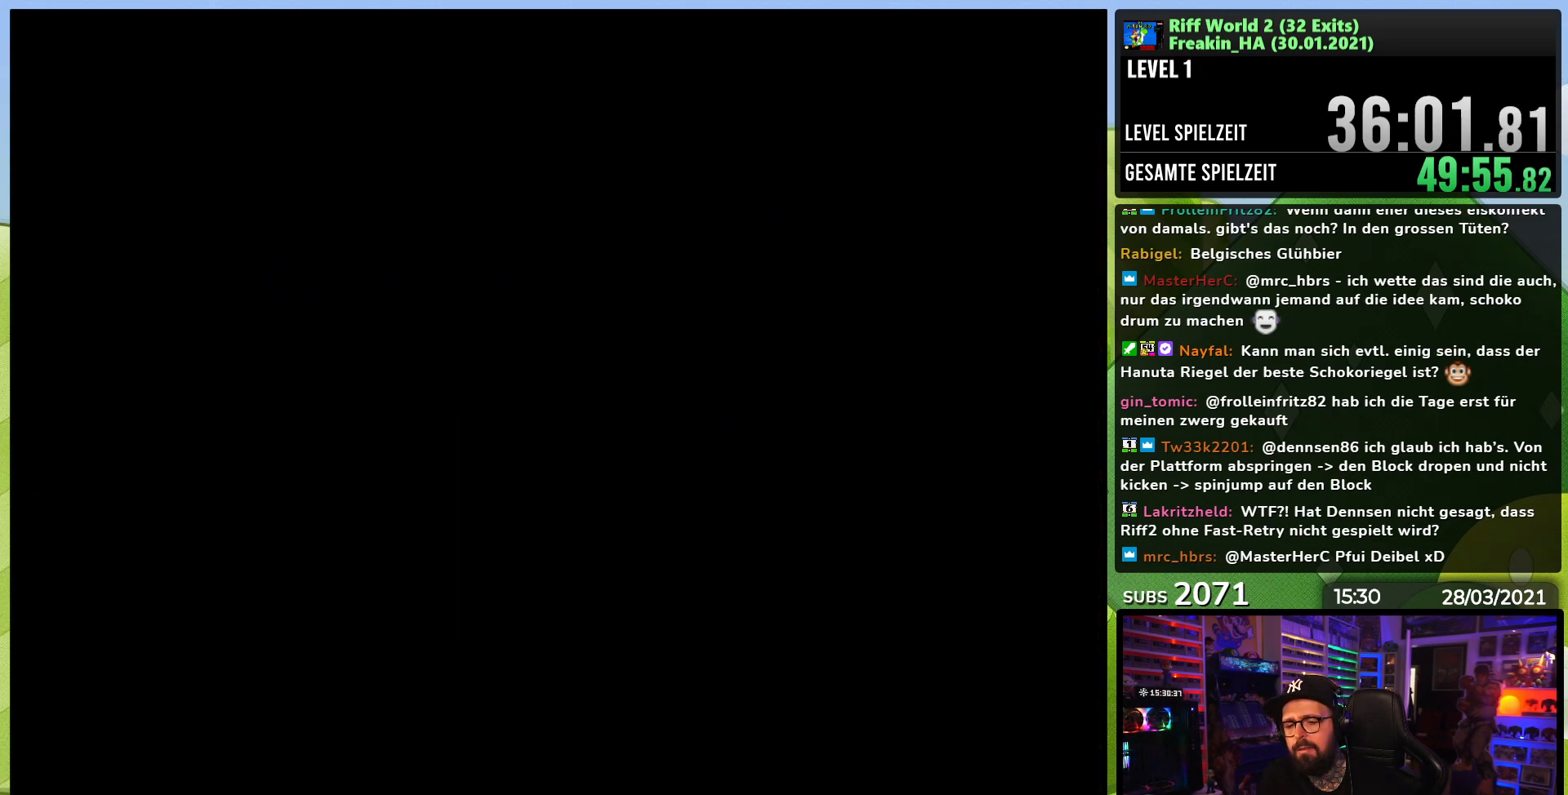
{"dt_ms": 500, "buttons": ["X", "DPAD_RIGHT"], "events": [[250, "A", "down"], [250, "DPAD_LEFT", "down"], [250, "X", "up"], [267, "A", "up"], [267, "DPAD_LEFT", "up"], [267, "X", "down"], [333, "A", "down"], [333, "DPAD_LEFT", "down"], [333, "X", "up"], [350, "A", "up"], [350, "DPAD_LEFT", "up"], [350, "X", "down"]]}
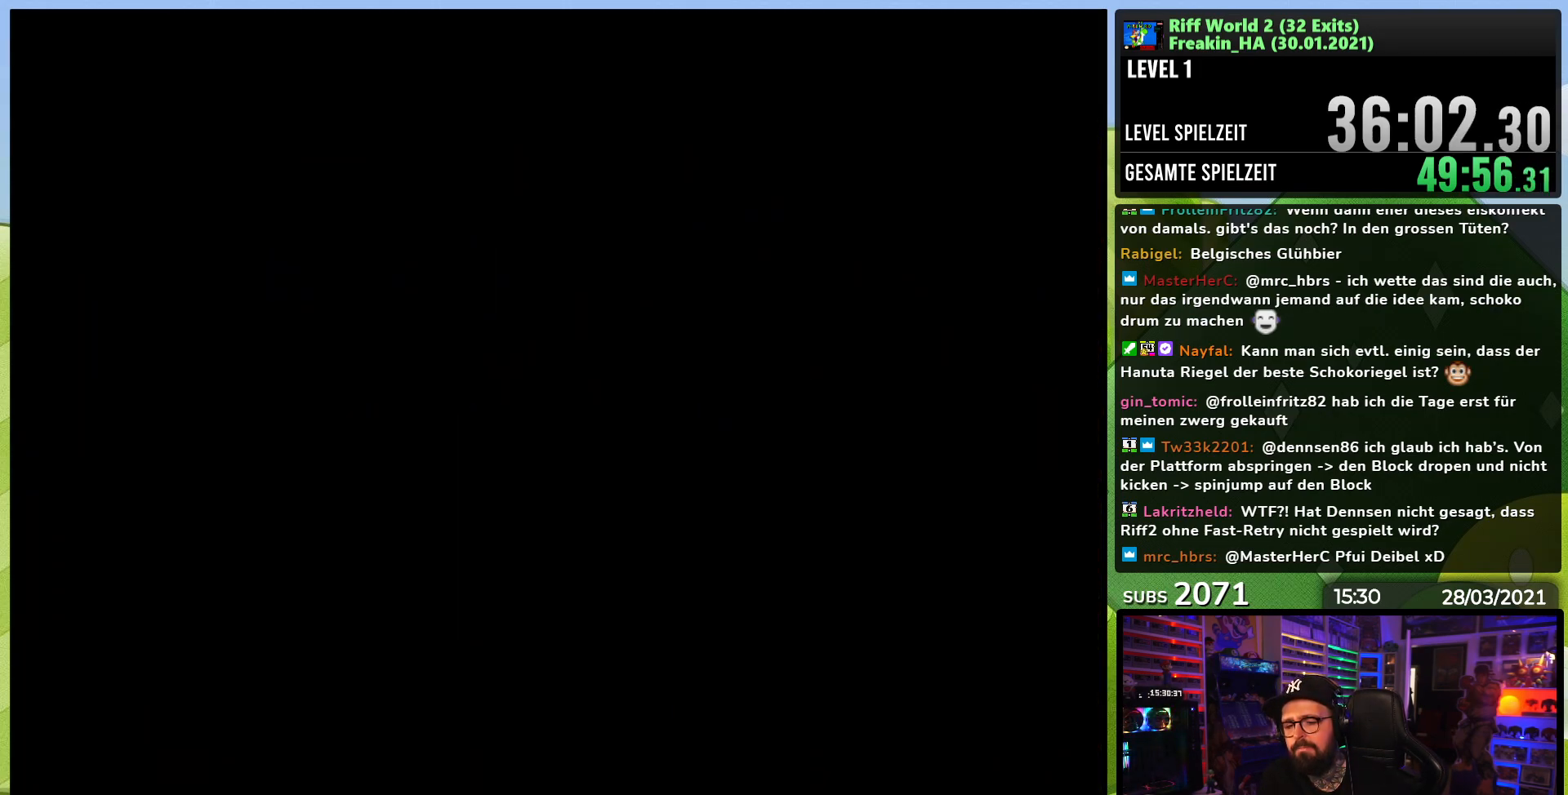
{"dt_ms": 500, "buttons": ["X", "DPAD_RIGHT"], "events": [[100, "A", "down"], [100, "X", "up"], [117, "A", "up"], [117, "X", "down"], [267, "X", "up"], [283, "X", "down"], [433, "A", "down"], [433, "DPAD_LEFT", "down"], [433, "X", "up"], [450, "A", "up"], [450, "DPAD_LEFT", "up"], [450, "X", "down"]]}
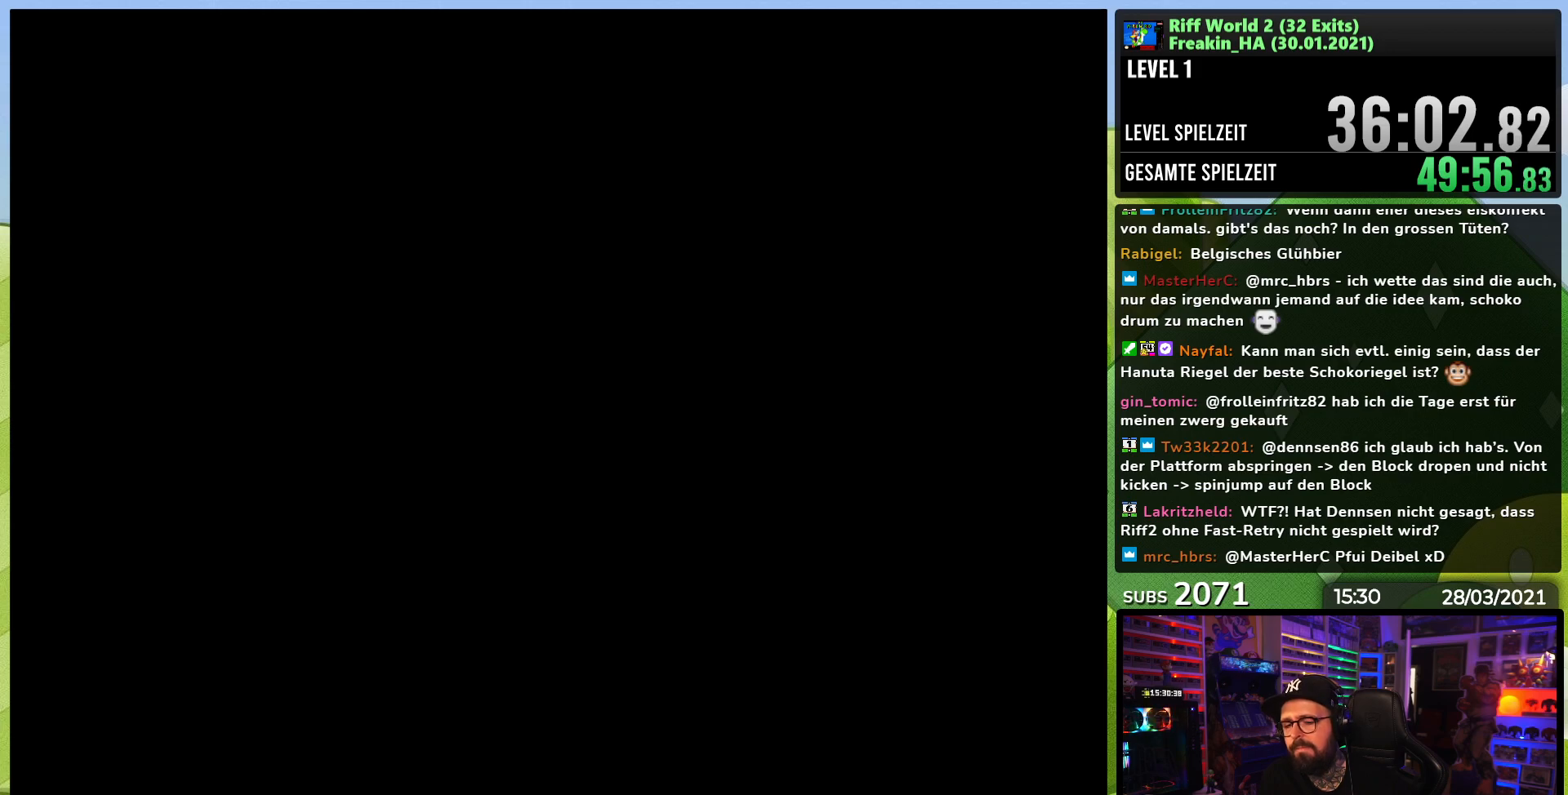
{"dt_ms": 500, "buttons": ["X", "DPAD_RIGHT"], "events": [[17, "A", "down"], [17, "DPAD_LEFT", "down"], [17, "X", "up"], [33, "A", "up"], [33, "DPAD_LEFT", "up"], [33, "X", "down"]]}
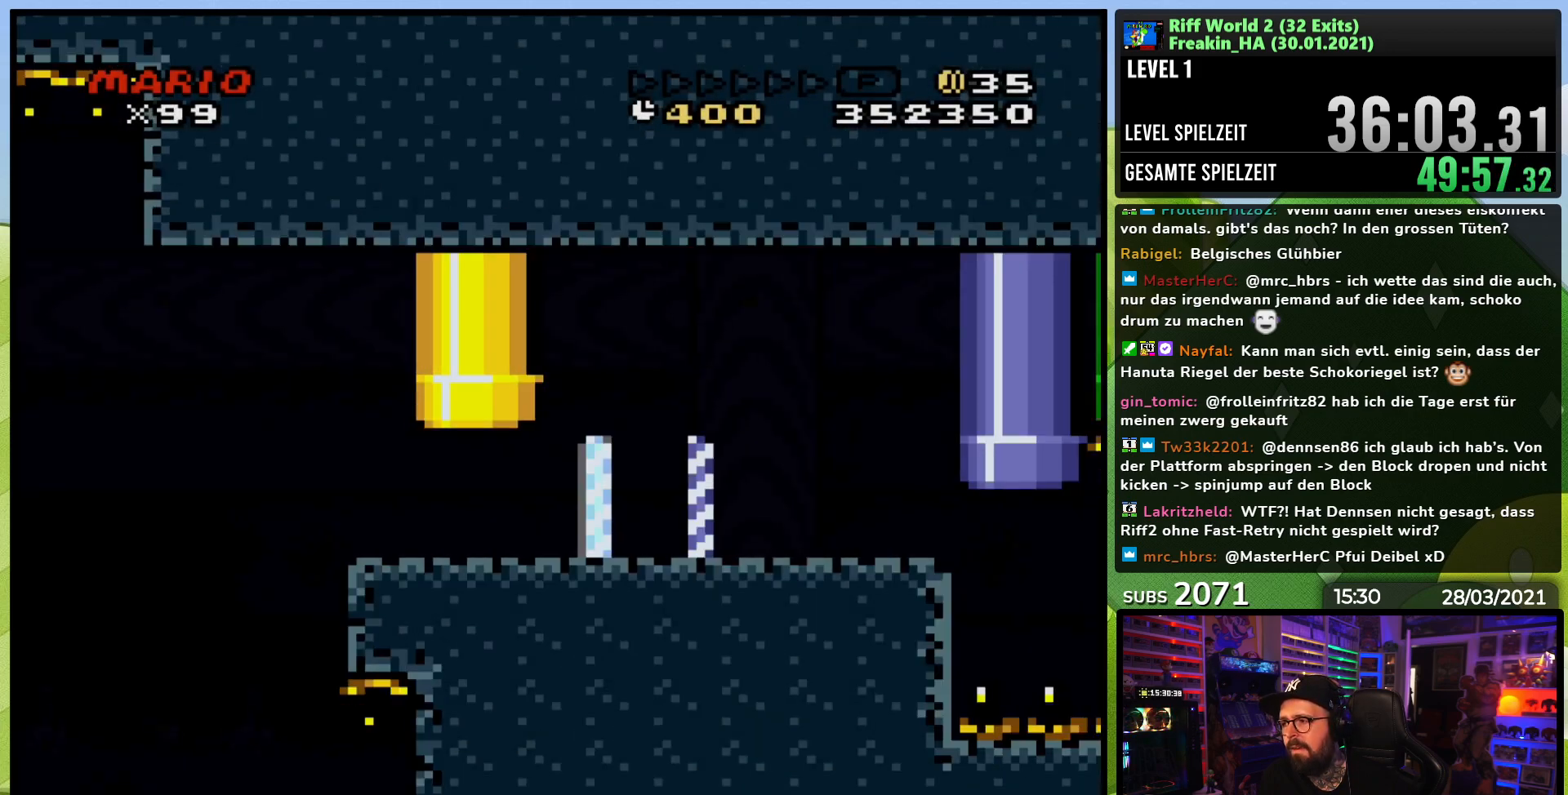
{"dt_ms": 500, "buttons": ["X", "DPAD_RIGHT"], "events": []}
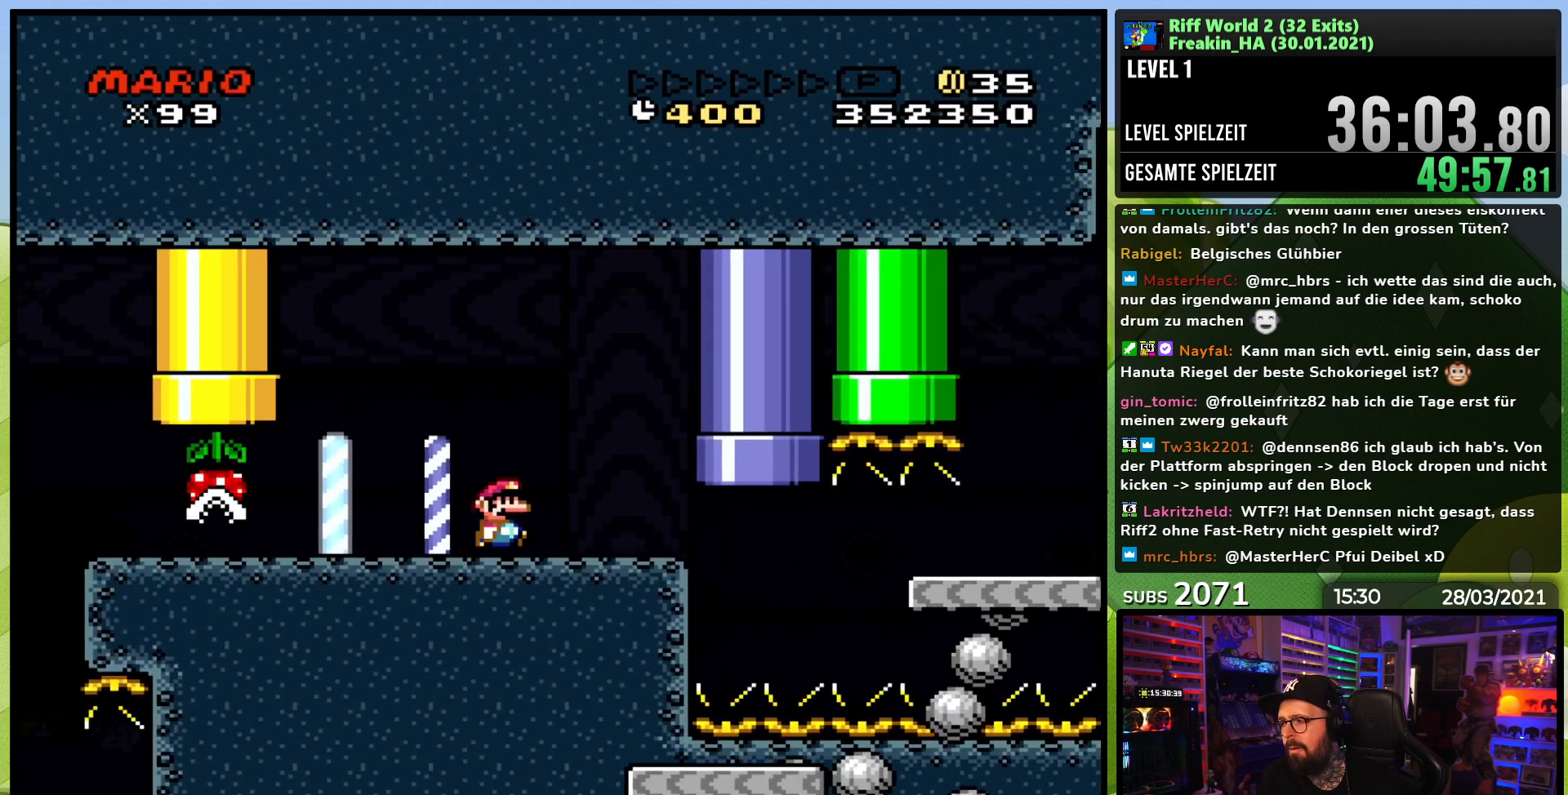
{"dt_ms": 500, "buttons": ["A", "X", "DPAD_RIGHT"], "events": [[333, "A", "down"]]}
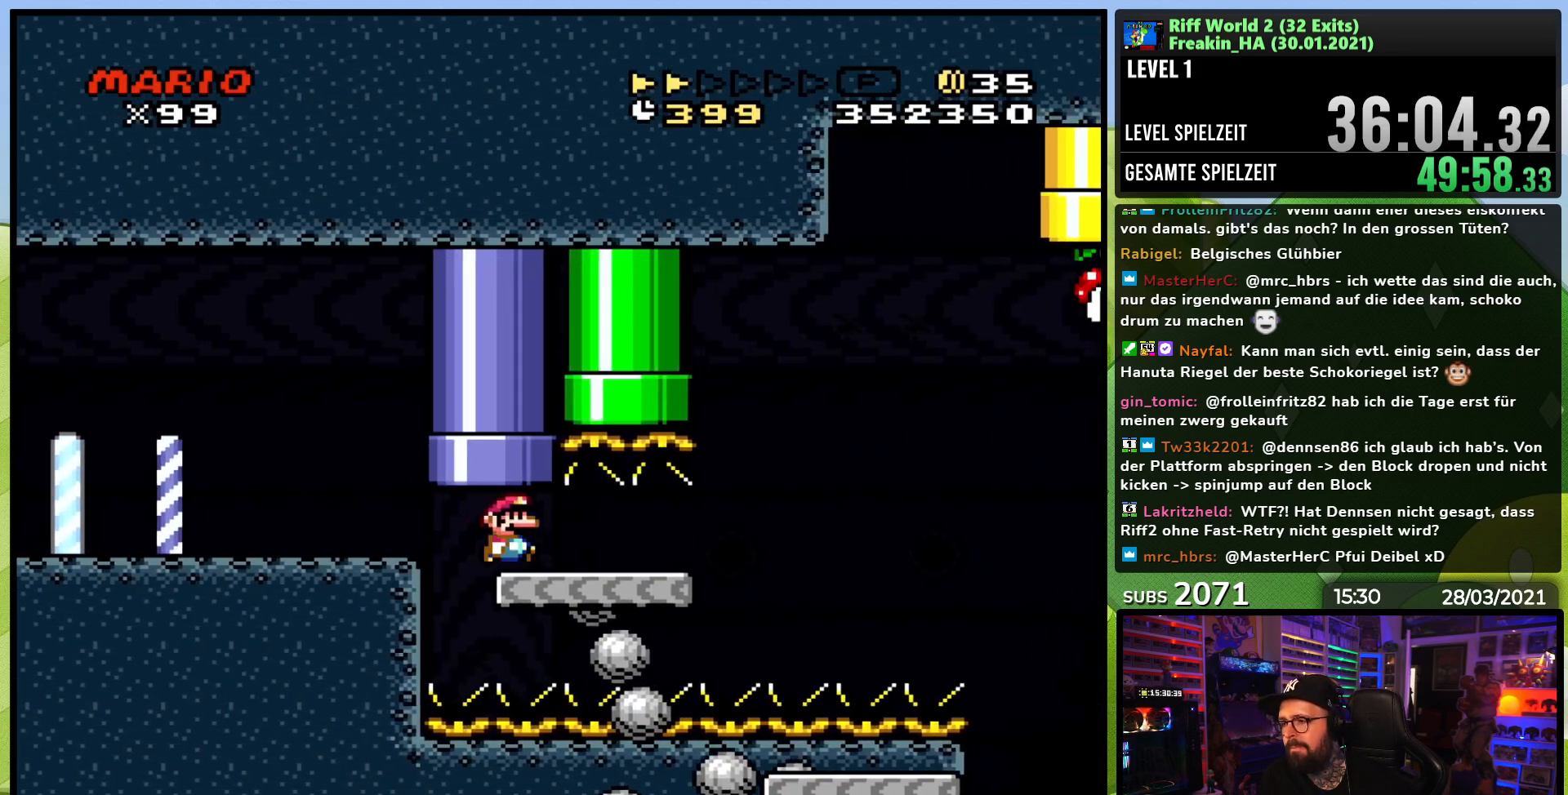
{"dt_ms": 500, "buttons": ["A", "X", "DPAD_RIGHT"], "events": []}
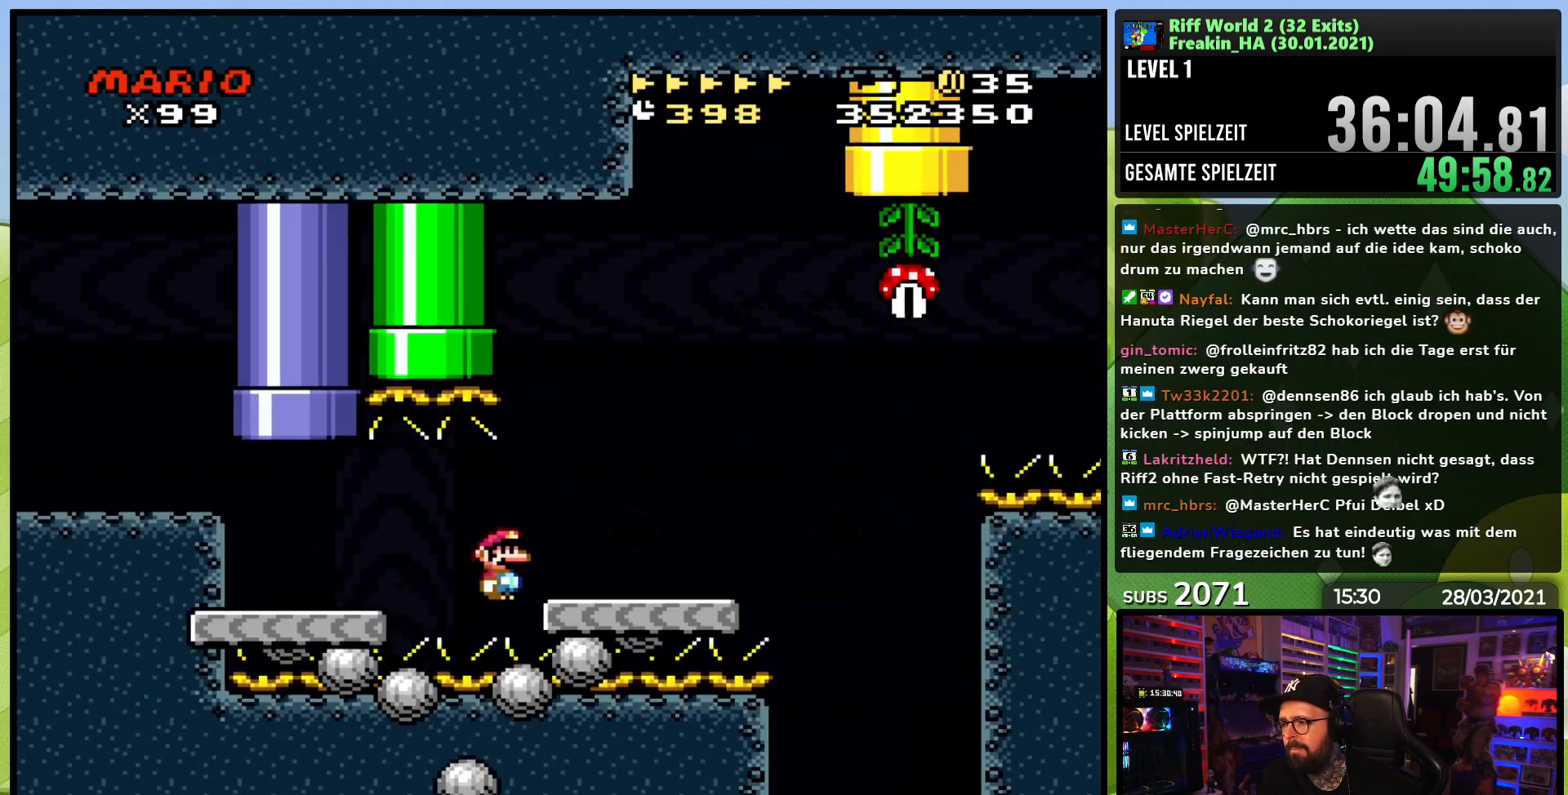
{"dt_ms": 500, "buttons": ["X", "DPAD_RIGHT"], "events": [[267, "A", "up"], [367, "A", "down"], [433, "A", "up"]]}
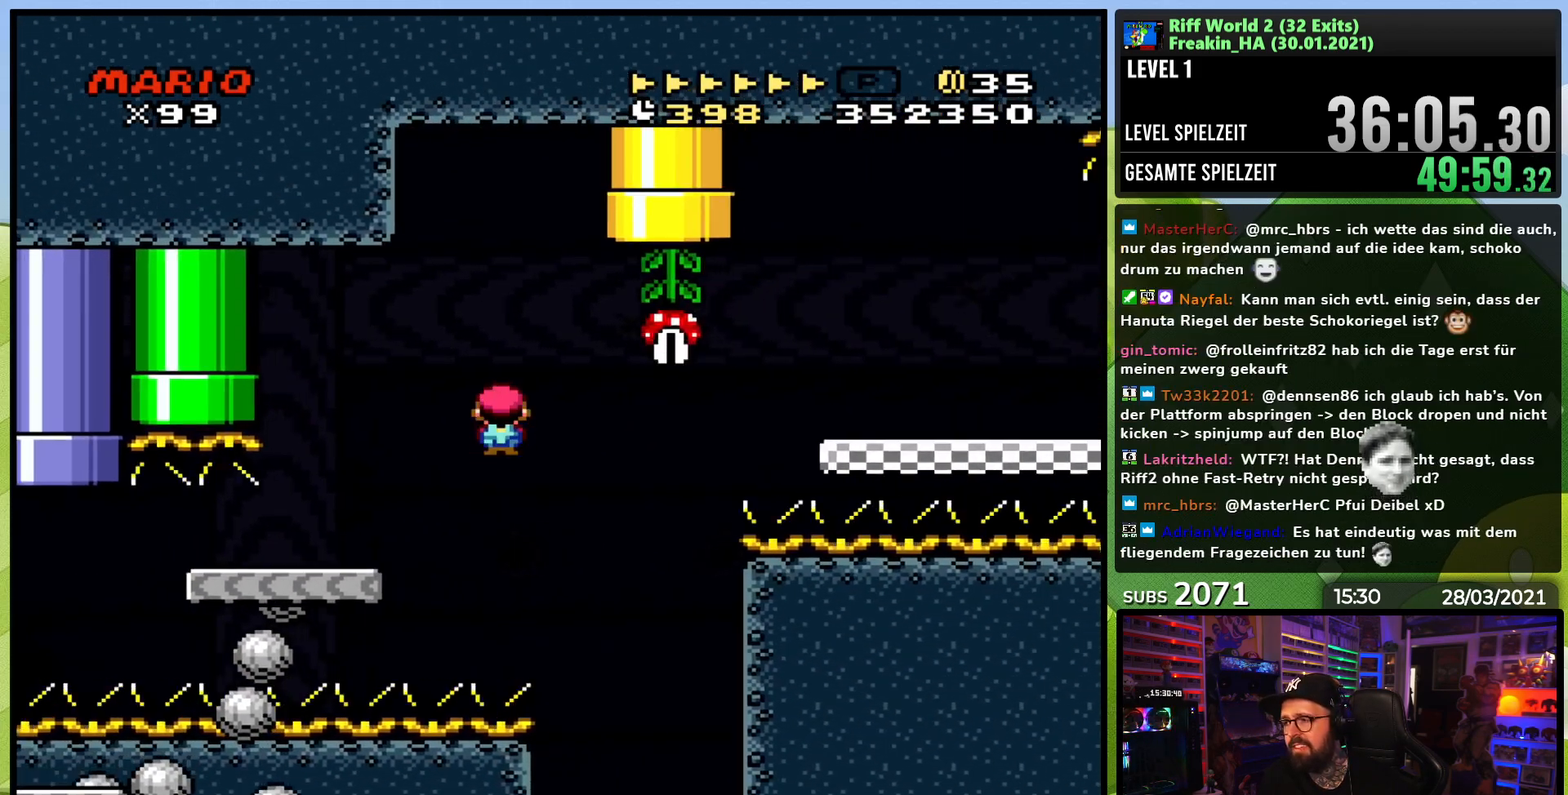
{"dt_ms": 500, "buttons": ["X", "DPAD_RIGHT"], "events": [[17, "A", "down"], [367, "A", "up"]]}
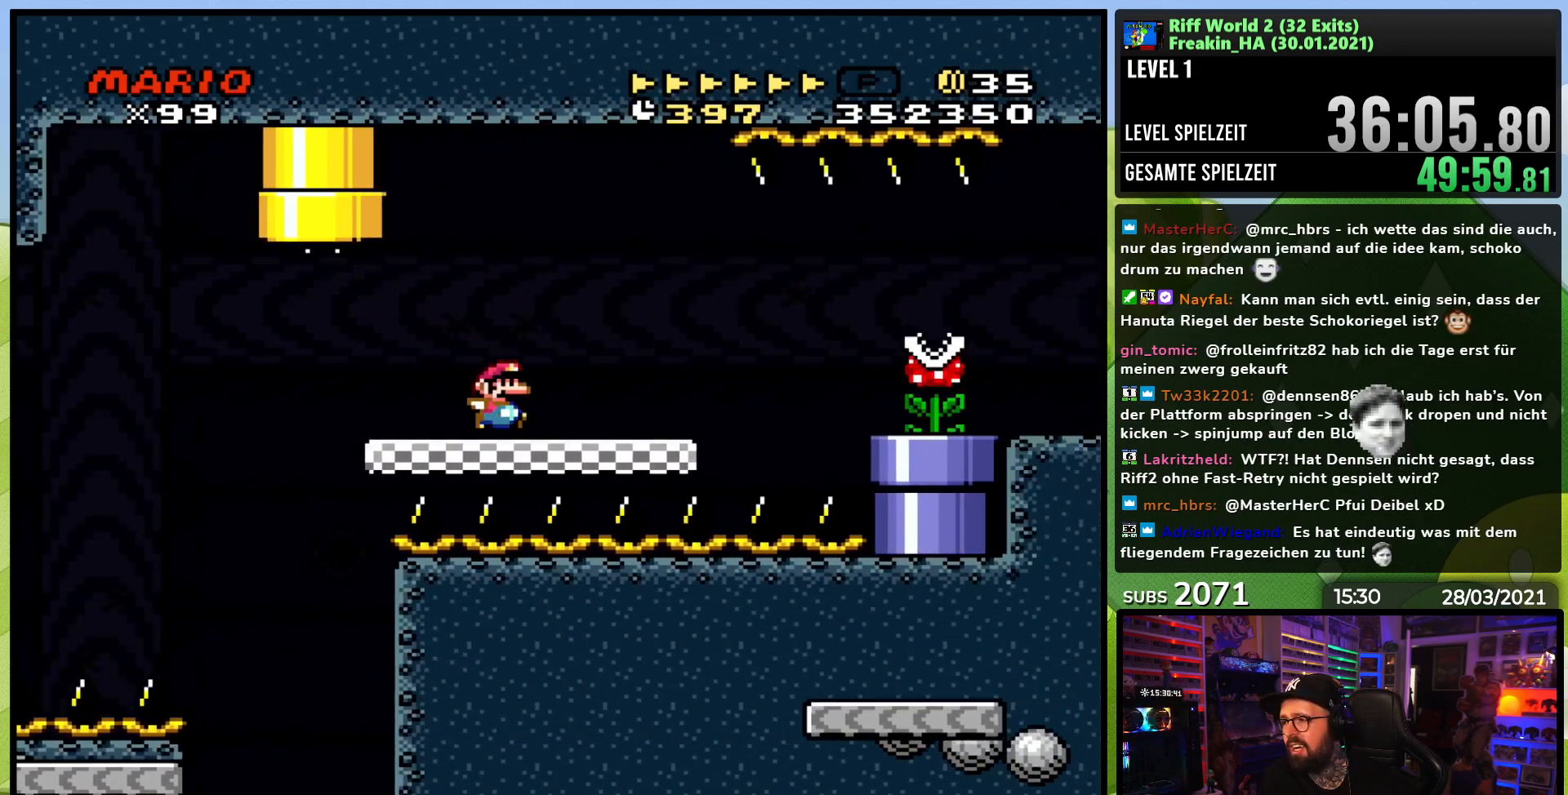
{"dt_ms": 500, "buttons": ["X", "DPAD_RIGHT"], "events": [[167, "A", "down"], [217, "A", "up"]]}
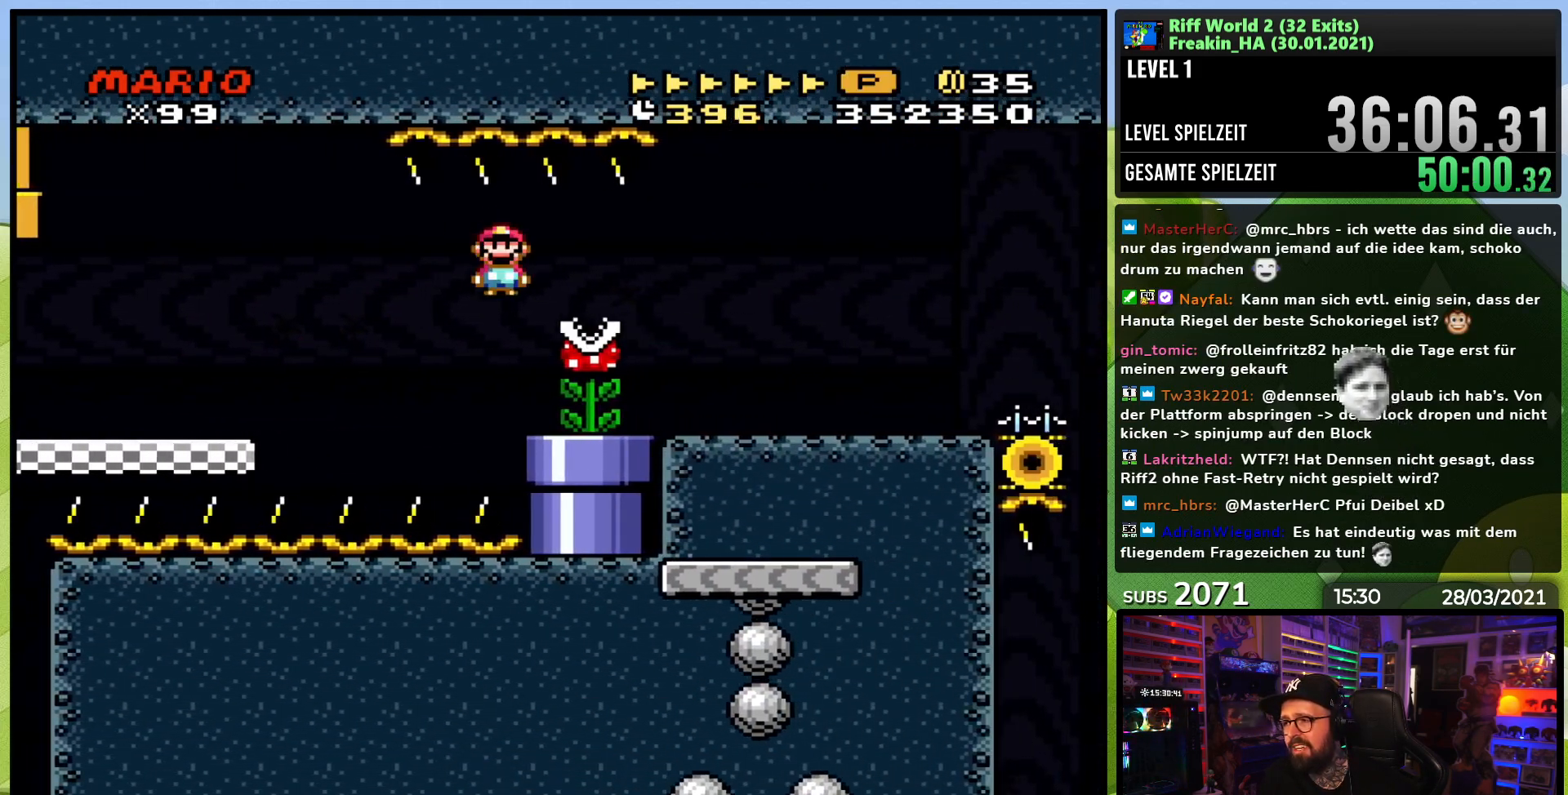
{"dt_ms": 500, "buttons": ["X", "DPAD_RIGHT"], "events": []}
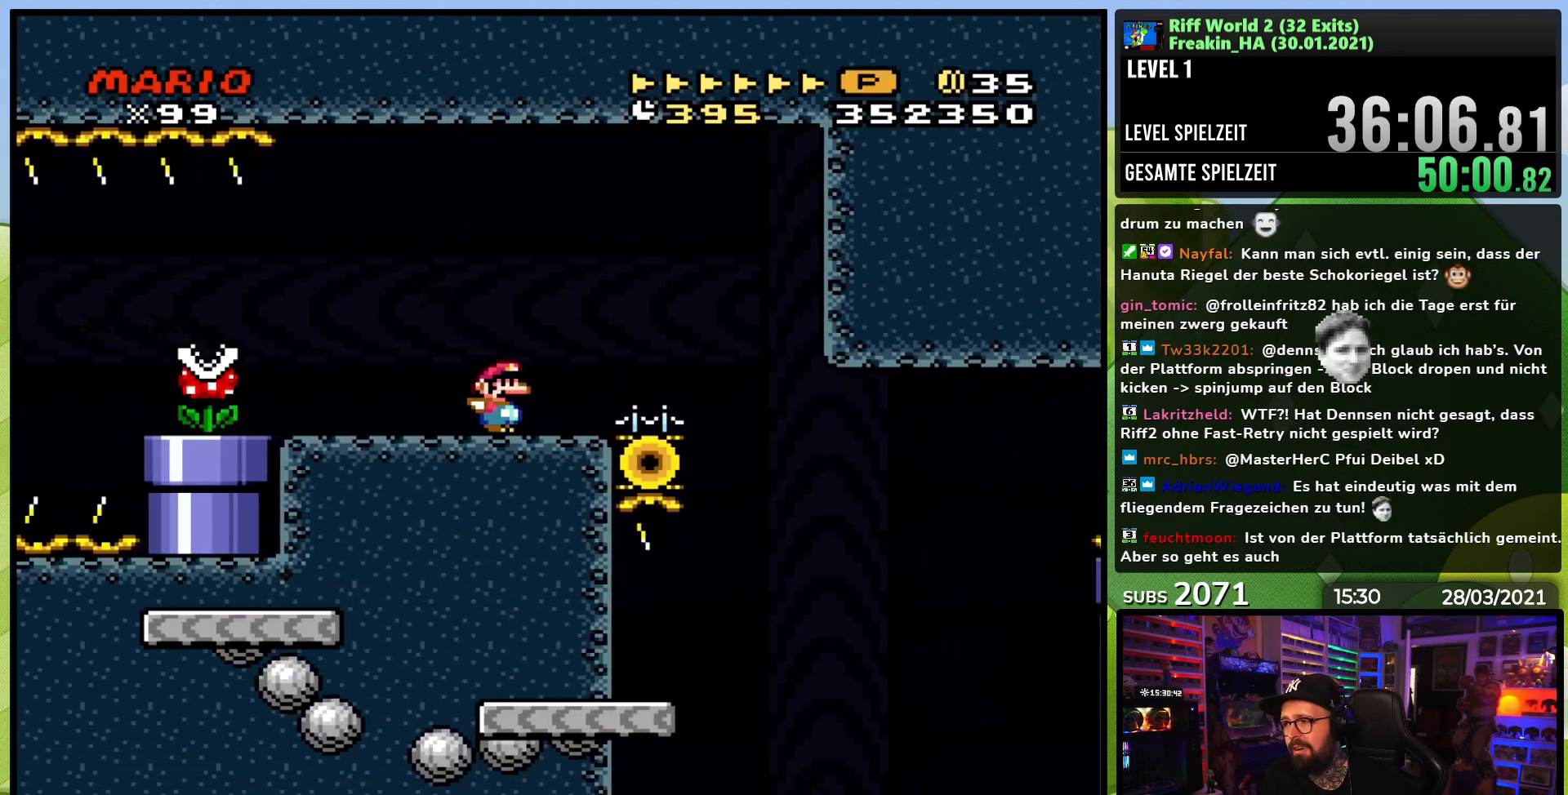
{"dt_ms": 500, "buttons": ["A", "X"], "events": [[183, "A", "down"], [300, "DPAD_RIGHT", "up"]]}
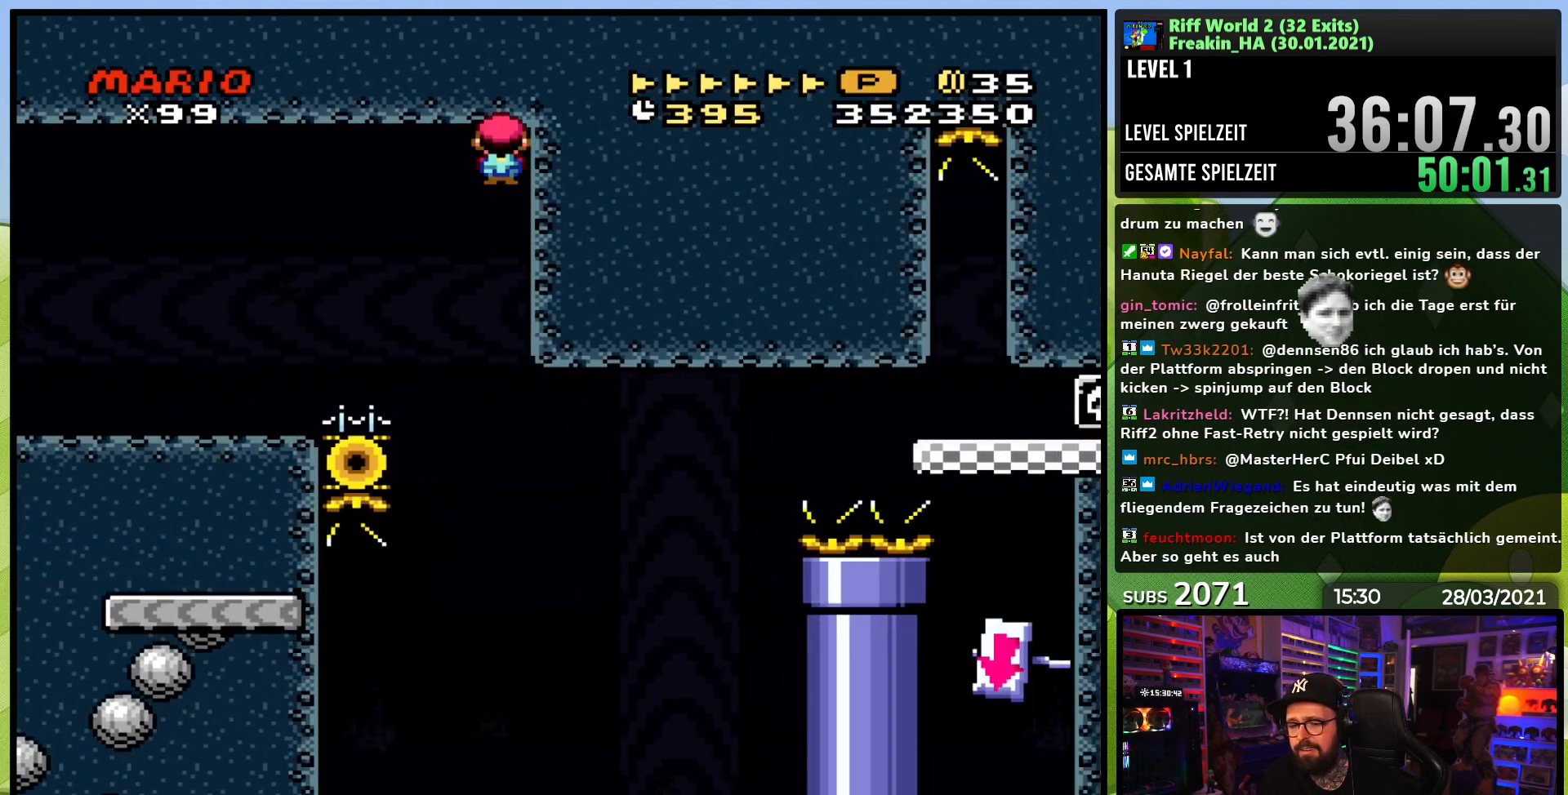
{"dt_ms": 500, "buttons": ["A", "X", "DPAD_LEFT"], "events": [[333, "DPAD_LEFT", "down"]]}
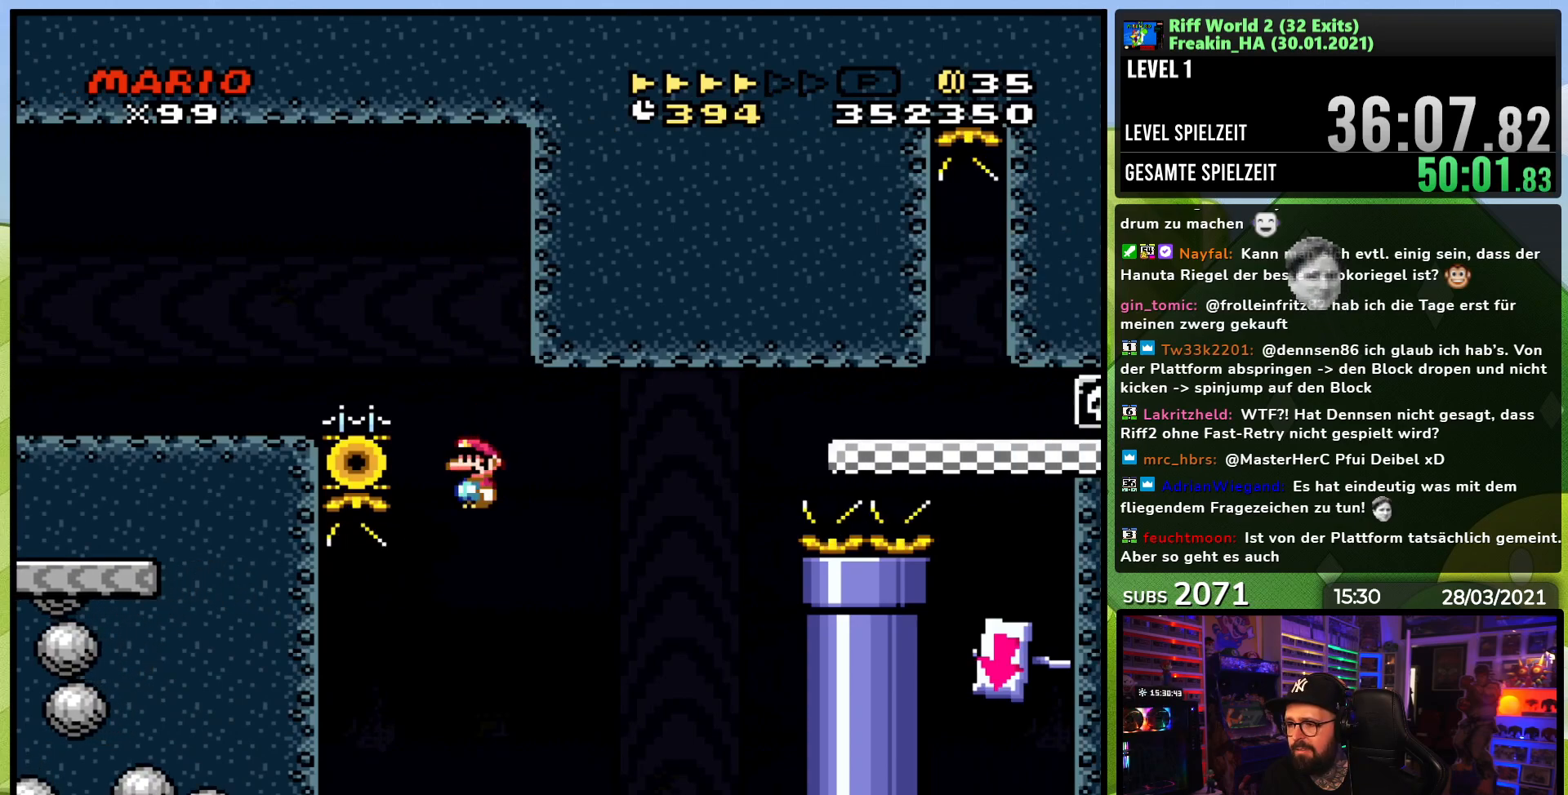
{"dt_ms": 500, "buttons": ["X", "DPAD_RIGHT"], "events": [[300, "A", "up"], [300, "DPAD_LEFT", "up"], [317, "DPAD_RIGHT", "down"], [367, "A", "down"], [367, "DPAD_LEFT", "down"], [367, "X", "up"], [383, "A", "up"], [383, "DPAD_LEFT", "up"], [383, "X", "down"]]}
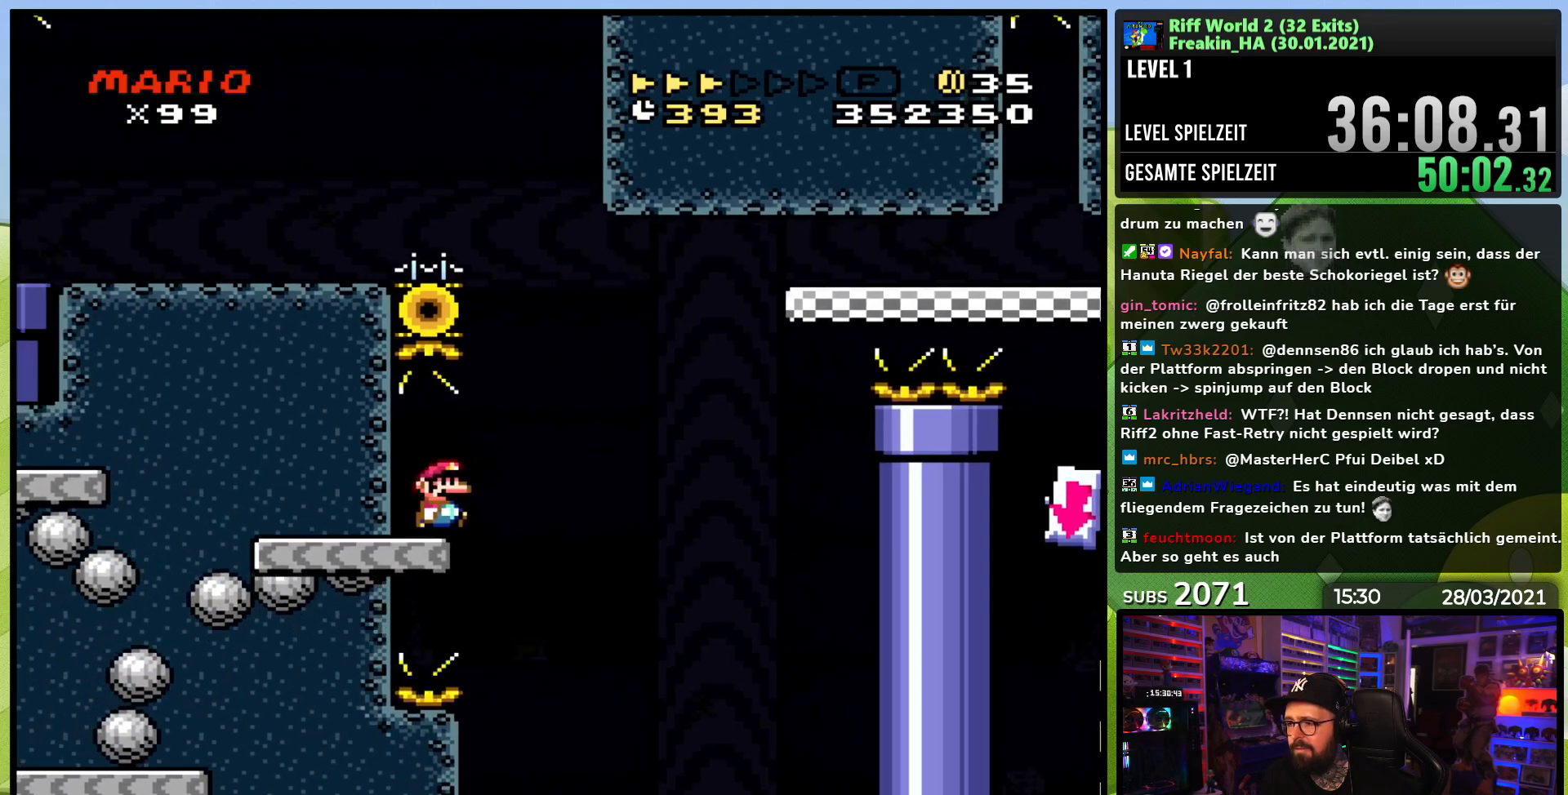
{"dt_ms": 500, "buttons": ["A", "X", "DPAD_RIGHT"], "events": [[100, "A", "down"]]}
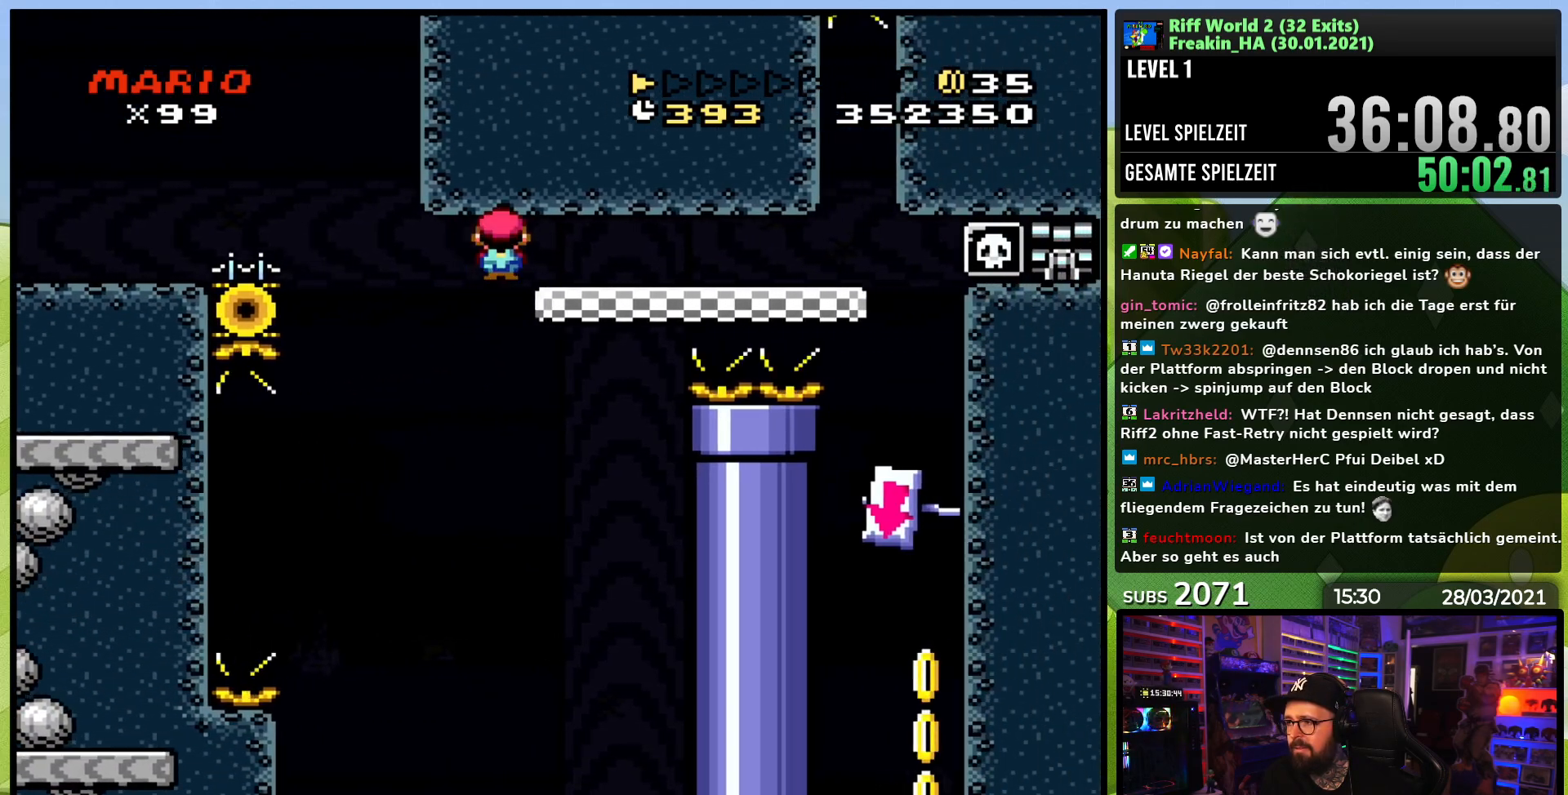
{"dt_ms": 500, "buttons": ["X", "DPAD_LEFT"], "events": [[250, "A", "up"], [367, "DPAD_RIGHT", "up"], [400, "DPAD_LEFT", "down"]]}
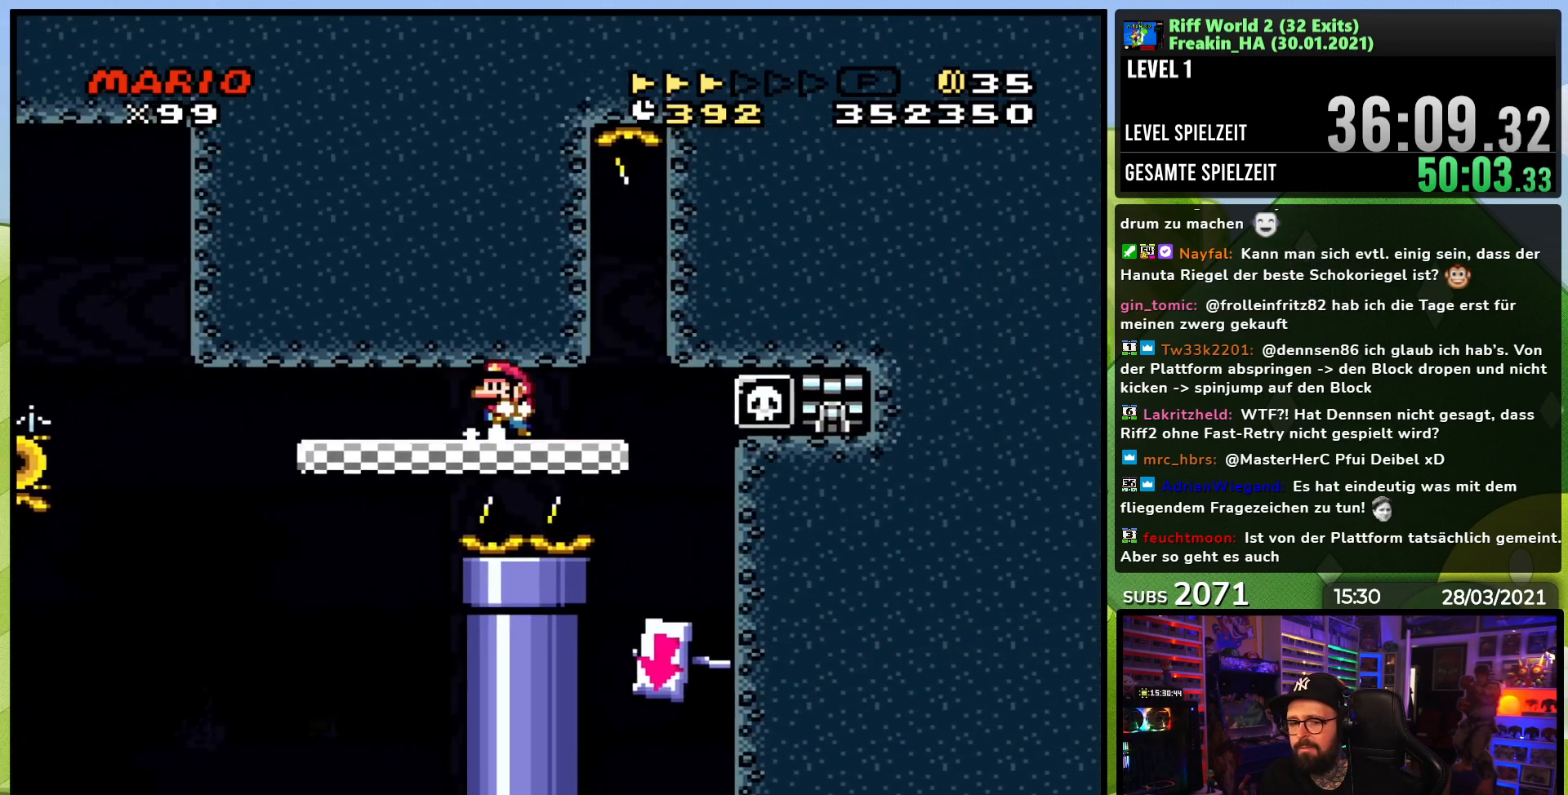
{"dt_ms": 500, "buttons": ["X"], "events": [[33, "DPAD_LEFT", "up"]]}
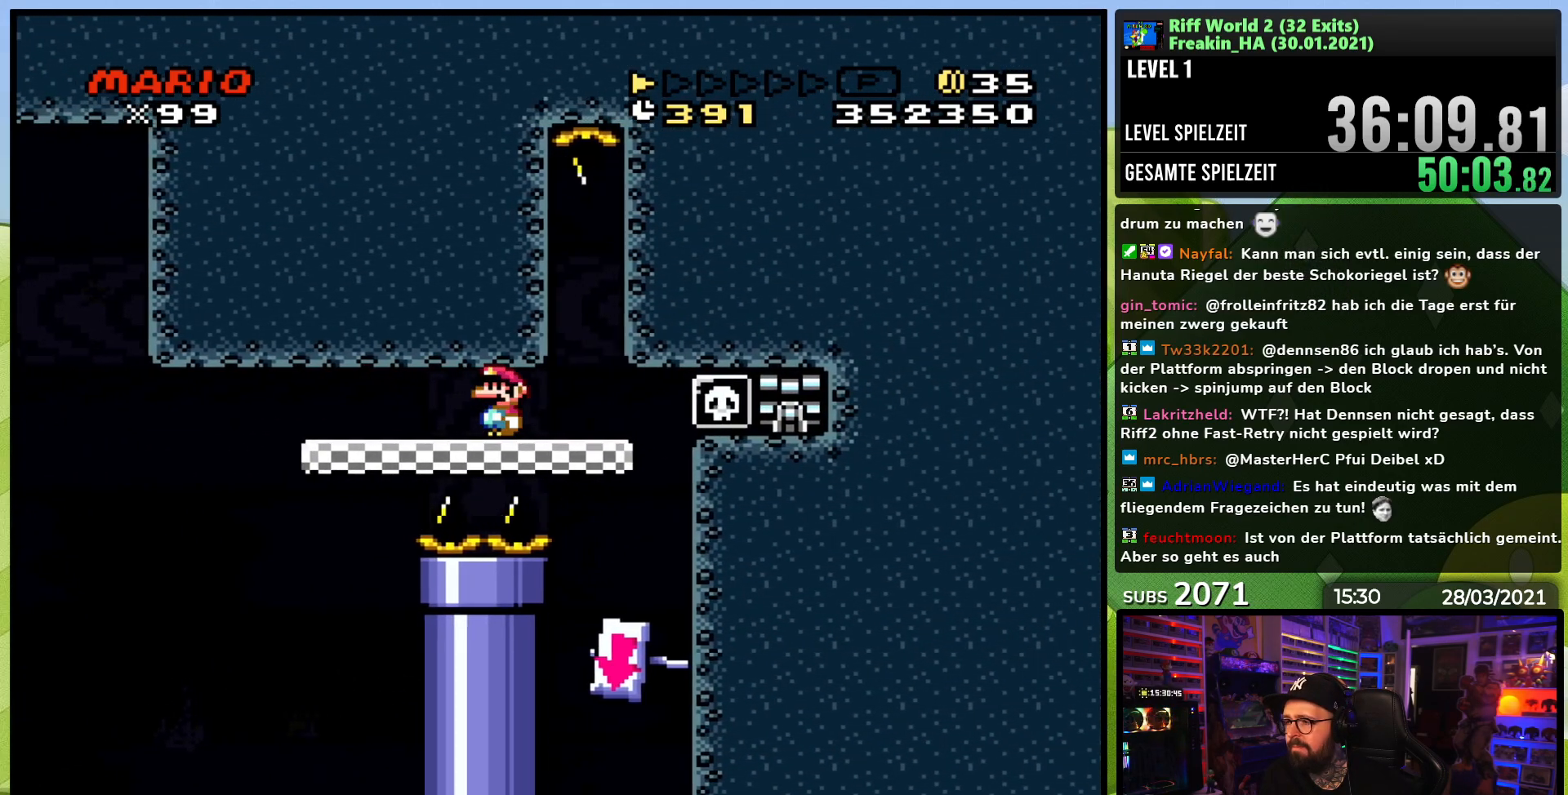
{"dt_ms": 500, "buttons": ["X", "DPAD_LEFT"], "events": [[300, "X", "up"], [317, "DPAD_LEFT", "down"], [317, "X", "down"], [450, "DPAD_LEFT", "up"], [500, "DPAD_LEFT", "down"]]}
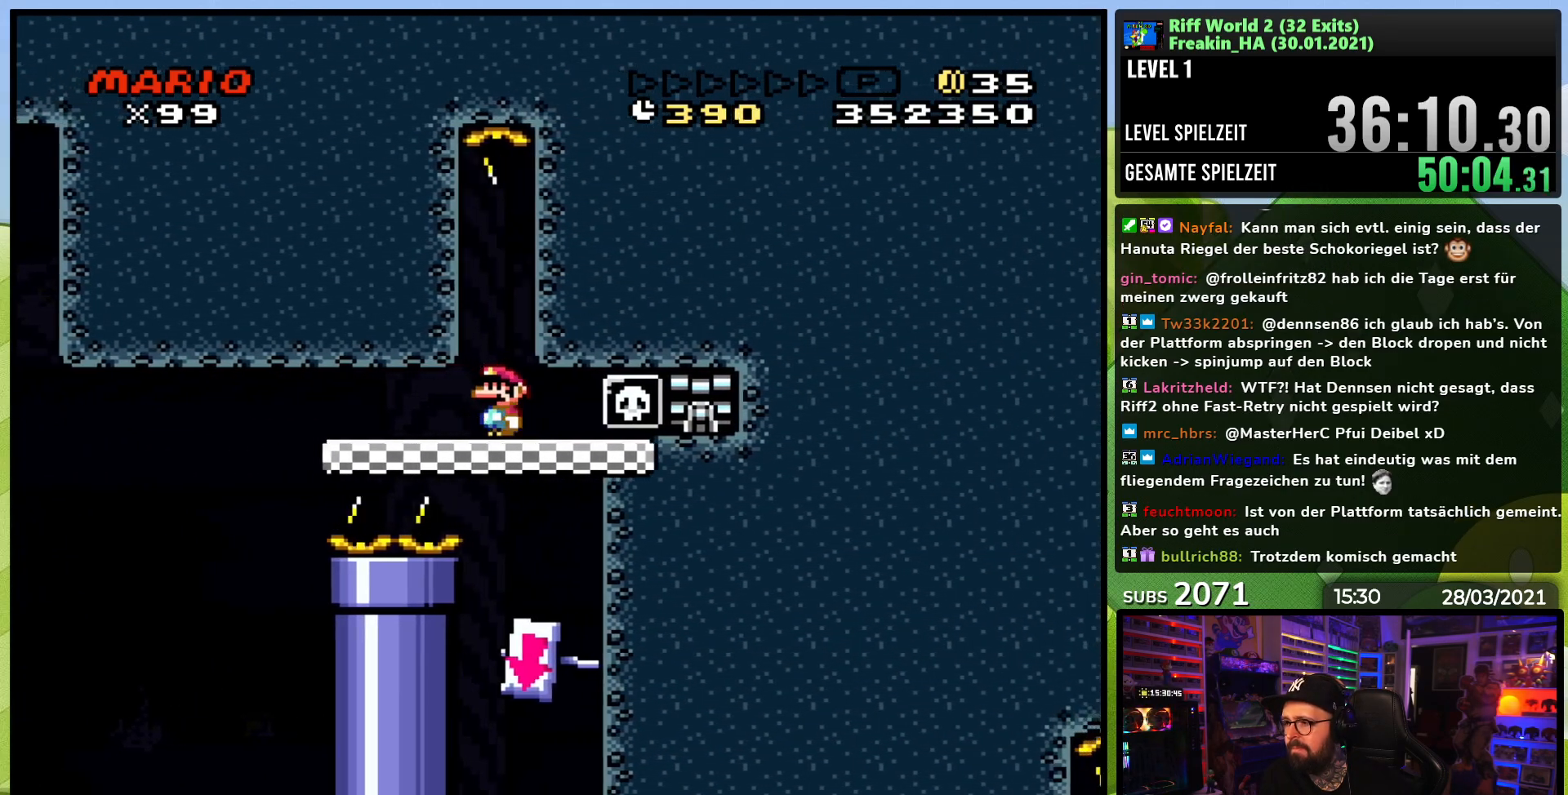
{"dt_ms": 500, "buttons": ["A", "X"], "events": [[100, "DPAD_LEFT", "up"], [200, "DPAD_LEFT", "down"], [267, "DPAD_LEFT", "up"], [467, "A", "down"]]}
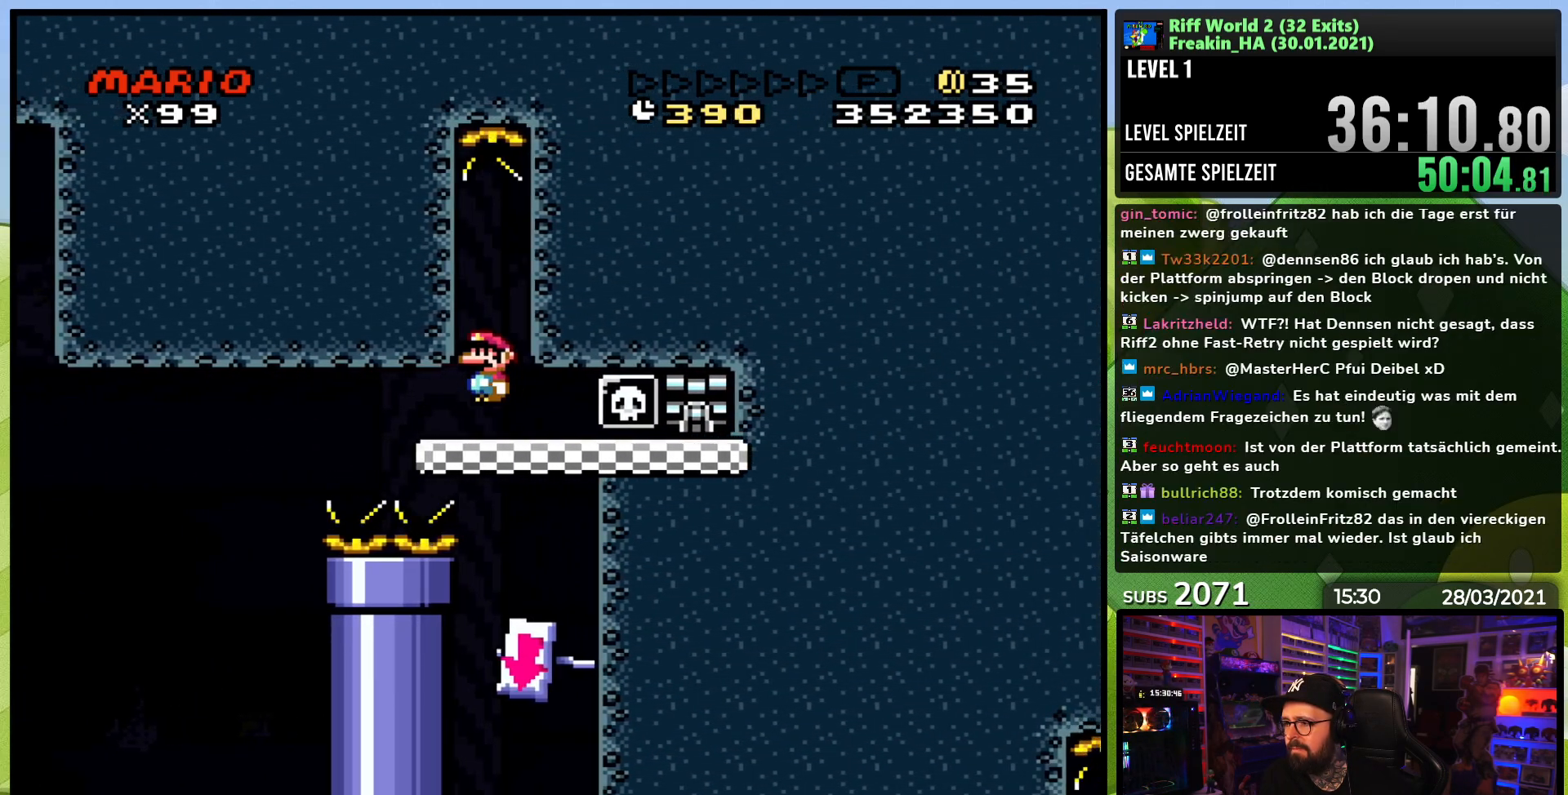
{"dt_ms": 500, "buttons": ["X"], "events": [[17, "A", "up"], [117, "A", "down"], [267, "DPAD_RIGHT", "down"], [350, "DPAD_RIGHT", "up"], [367, "A", "up"]]}
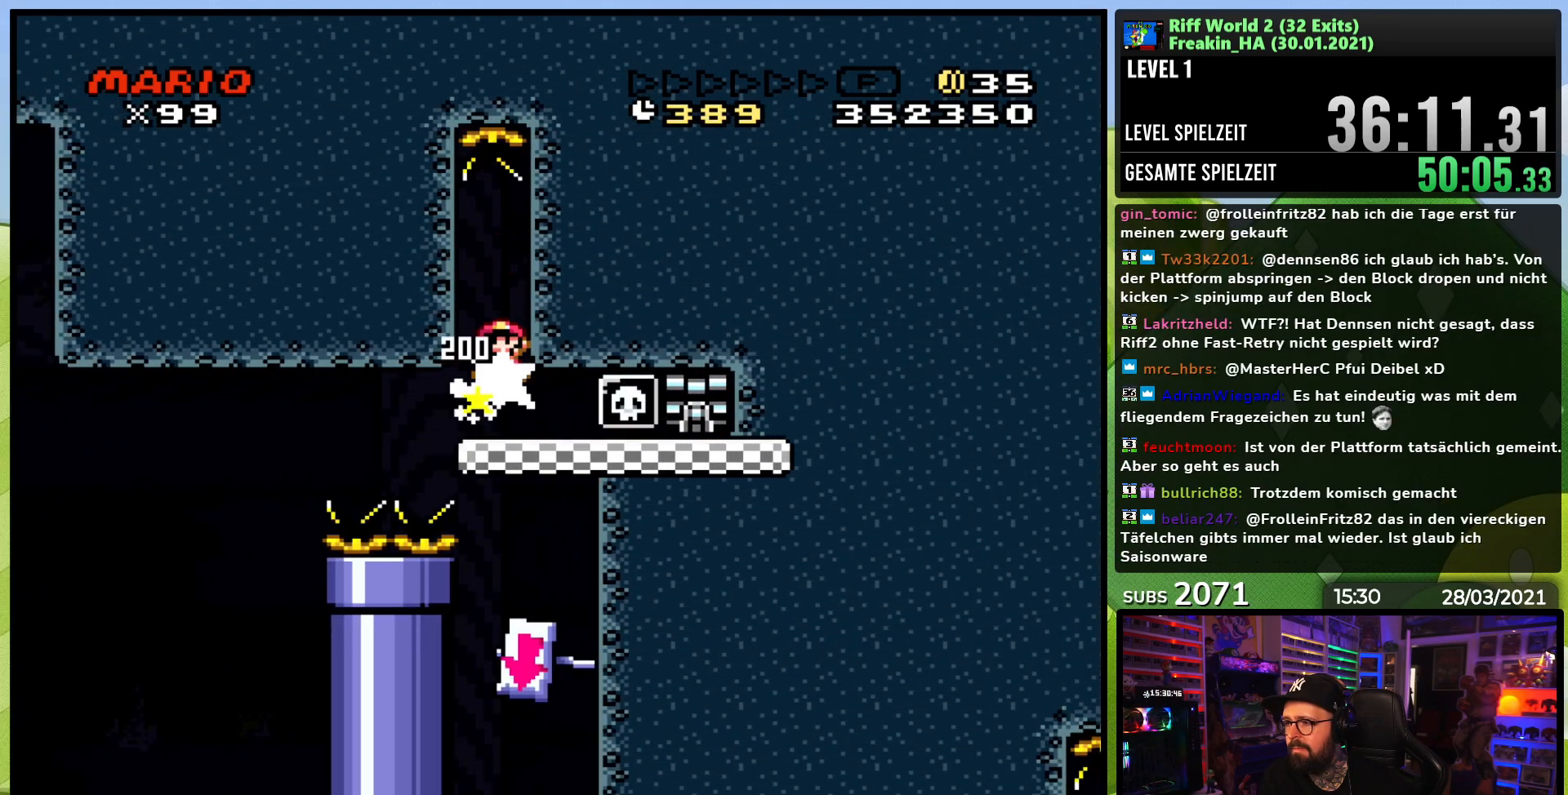
{"dt_ms": 500, "buttons": ["X", "DPAD_RIGHT"], "events": [[450, "DPAD_RIGHT", "down"]]}
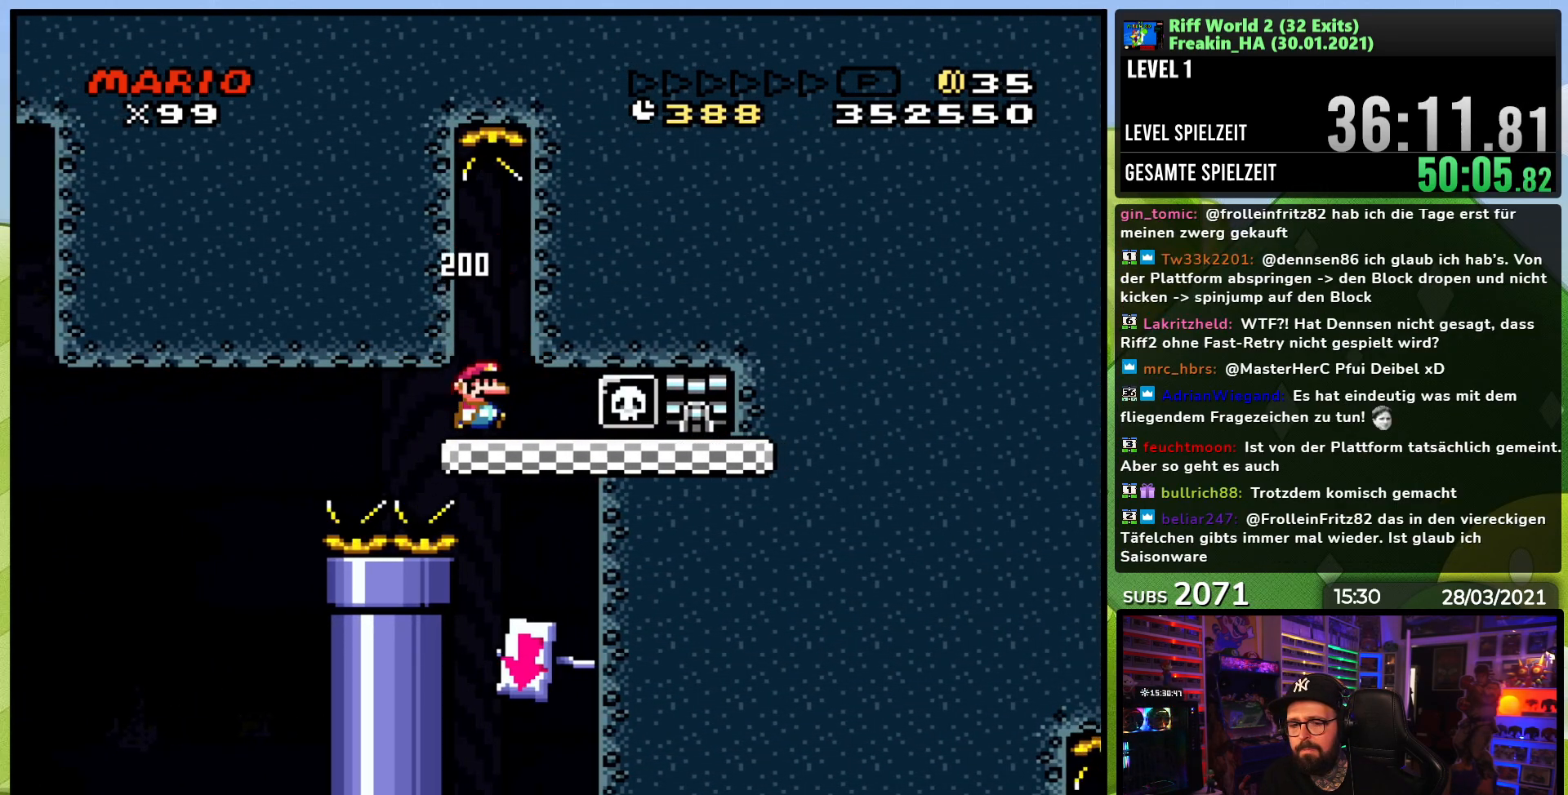
{"dt_ms": 500, "buttons": ["X"], "events": [[17, "DPAD_RIGHT", "up"], [333, "DPAD_RIGHT", "down"], [433, "A", "down"], [433, "DPAD_RIGHT", "up"], [433, "X", "up"], [450, "A", "up"], [450, "X", "down"]]}
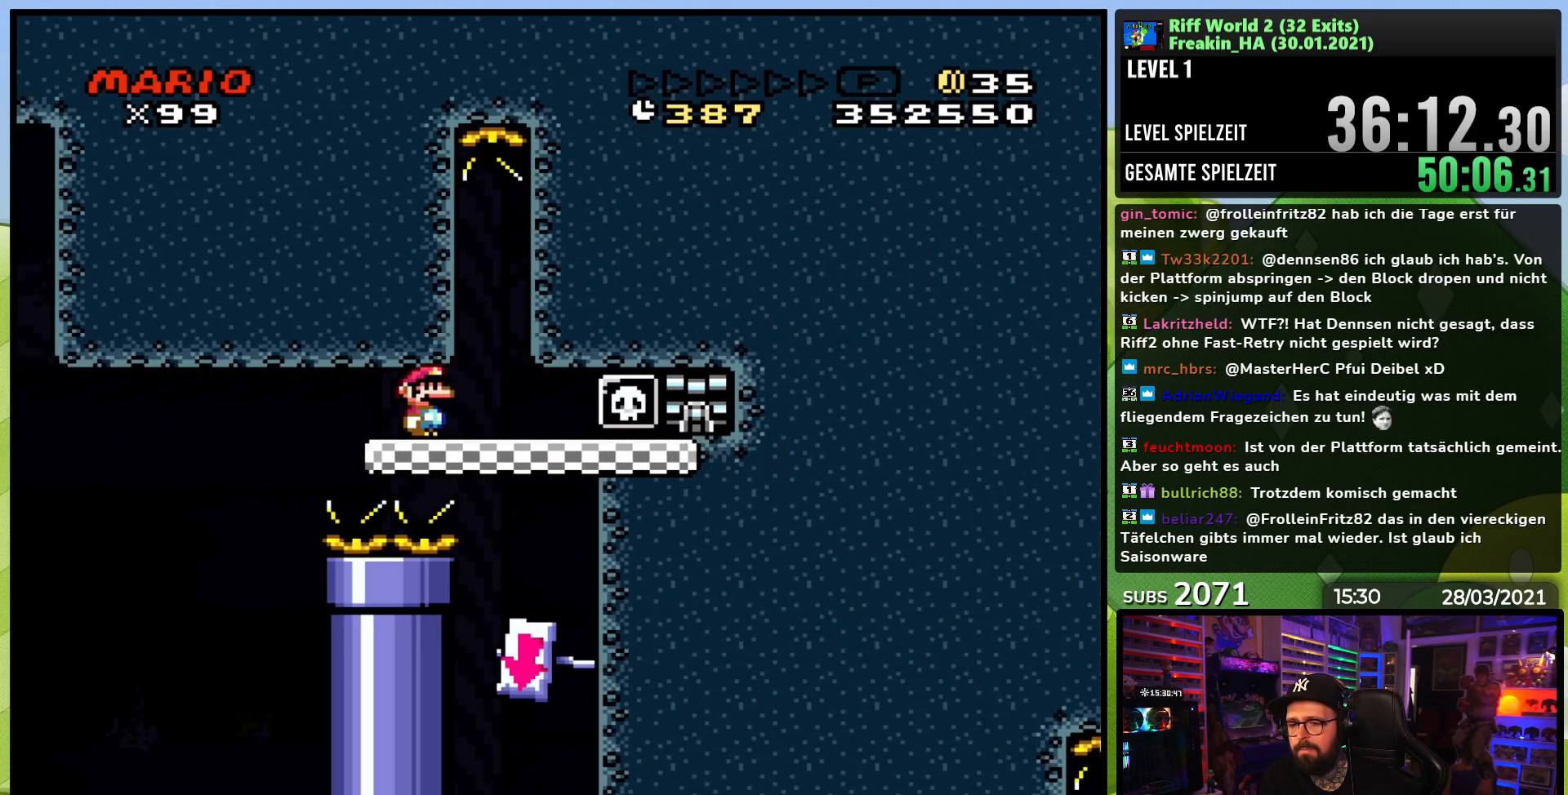
{"dt_ms": 500, "buttons": ["X", "DPAD_RIGHT"], "events": [[50, "DPAD_RIGHT", "down"], [133, "DPAD_RIGHT", "up"], [267, "DPAD_RIGHT", "down"], [367, "DPAD_RIGHT", "up"], [483, "DPAD_RIGHT", "down"]]}
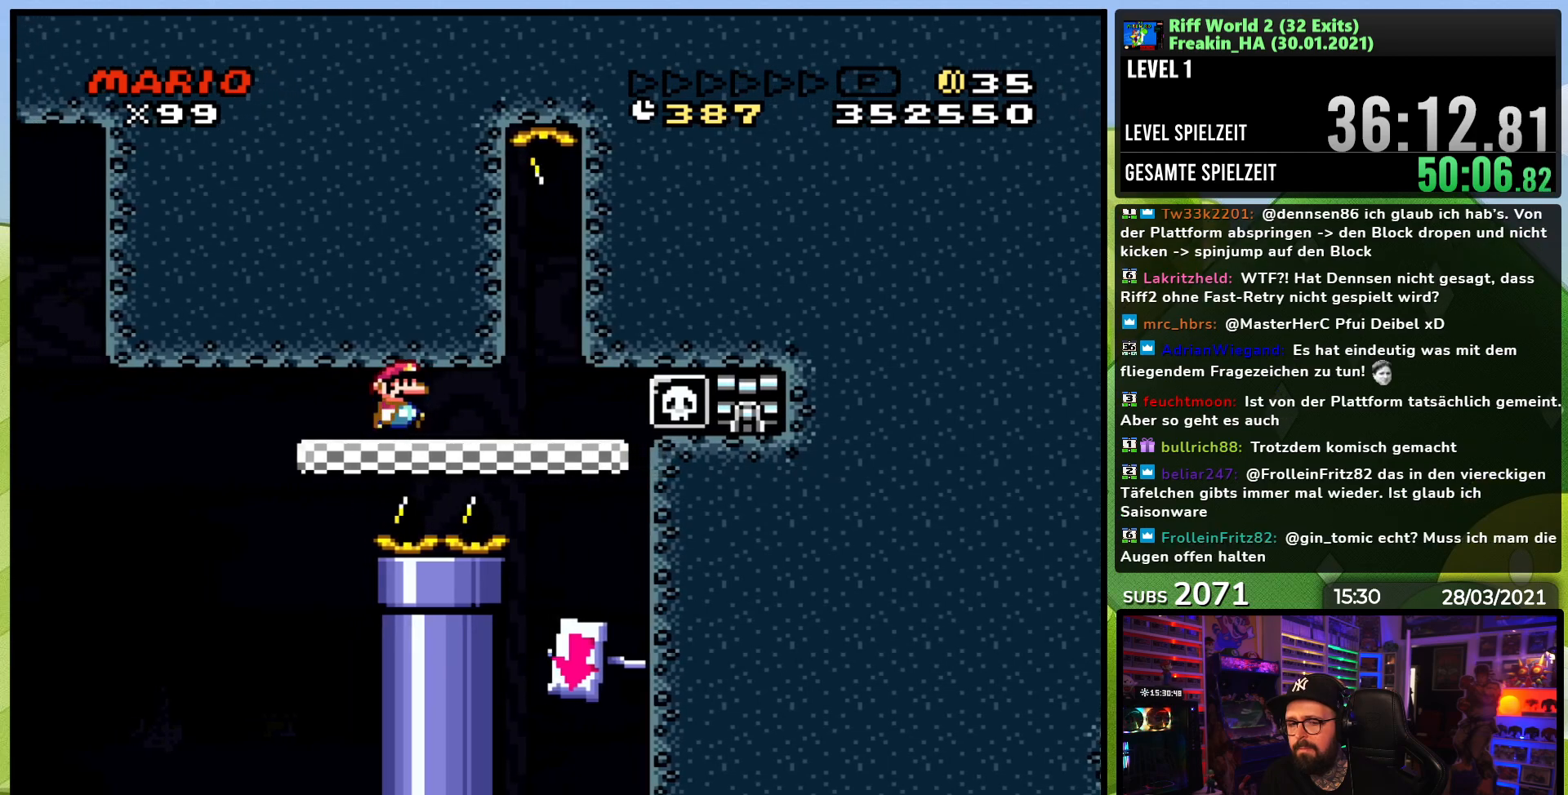
{"dt_ms": 500, "buttons": ["X", "DPAD_RIGHT"], "events": [[100, "DPAD_RIGHT", "up"], [200, "DPAD_RIGHT", "down"], [317, "DPAD_RIGHT", "up"], [367, "DPAD_RIGHT", "down"]]}
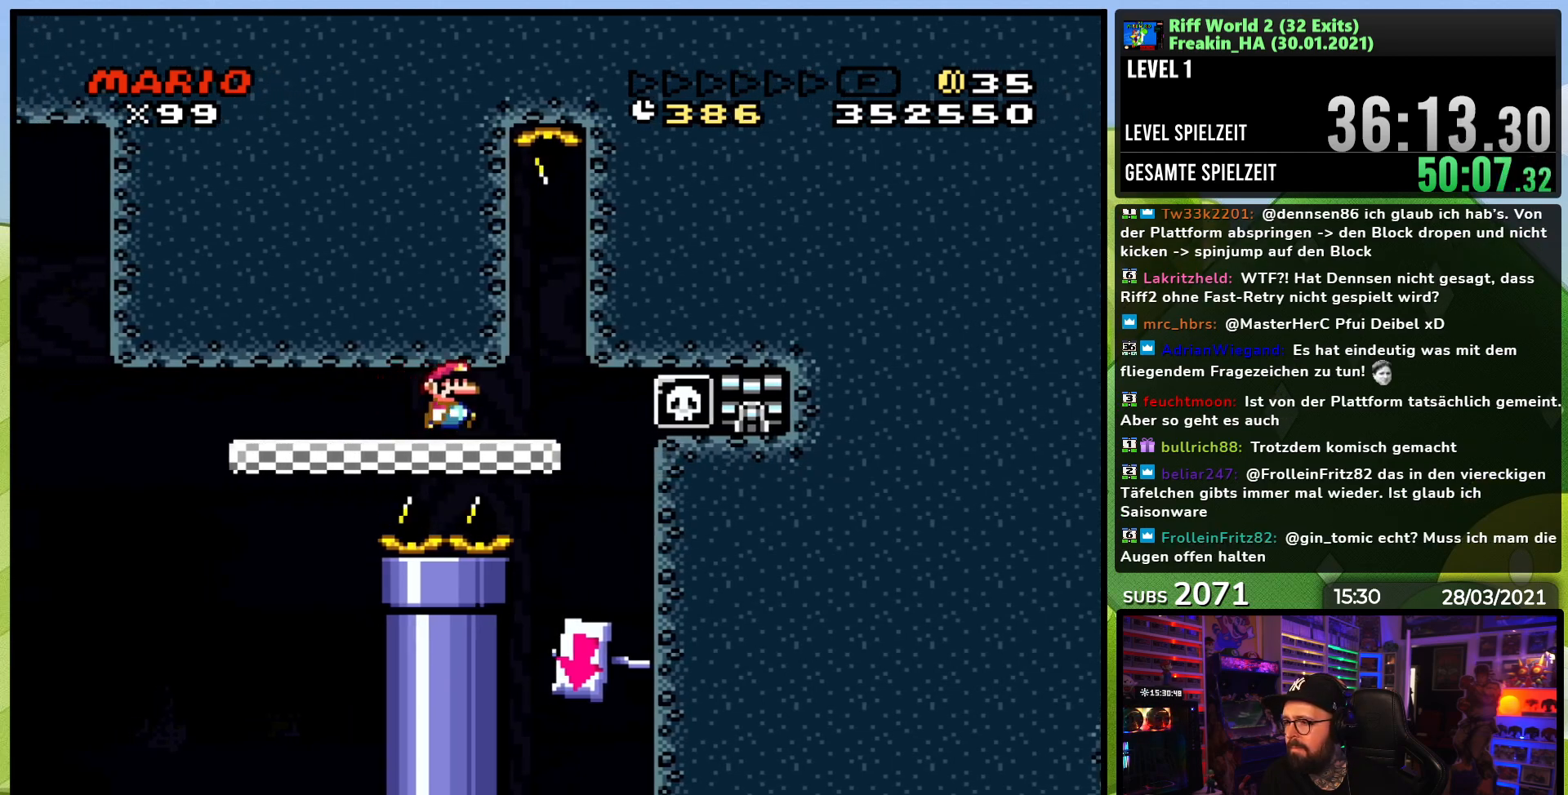
{"dt_ms": 500, "buttons": ["X", "DPAD_RIGHT"], "events": [[183, "A", "down"], [183, "DPAD_LEFT", "down"], [183, "X", "up"], [200, "A", "up"], [200, "DPAD_LEFT", "up"], [200, "X", "down"], [267, "DPAD_RIGHT", "up"], [283, "DPAD_LEFT", "down"], [400, "DPAD_LEFT", "up"], [433, "DPAD_RIGHT", "down"]]}
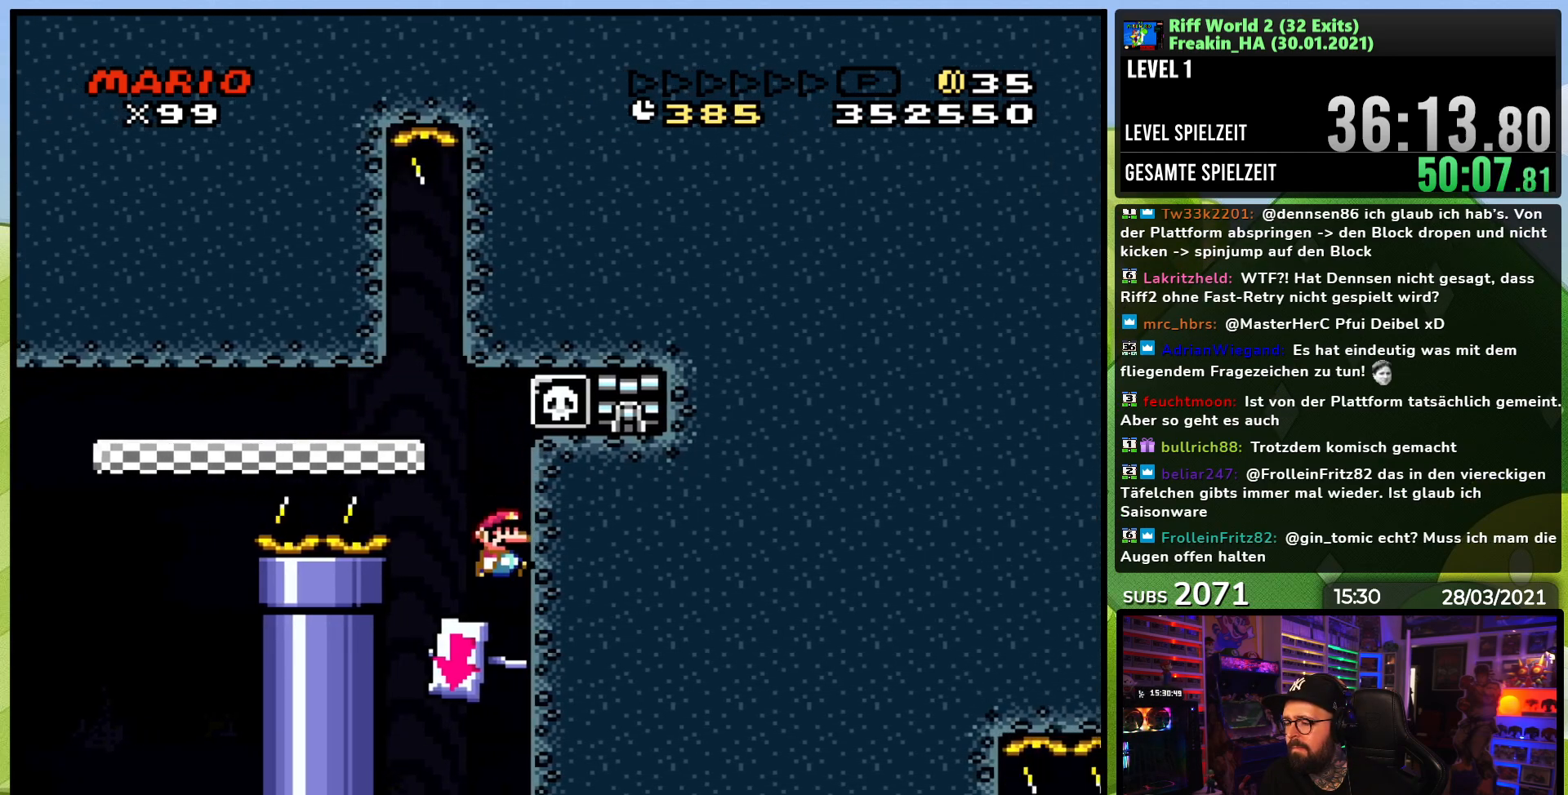
{"dt_ms": 500, "buttons": ["X"], "events": [[67, "DPAD_RIGHT", "up"]]}
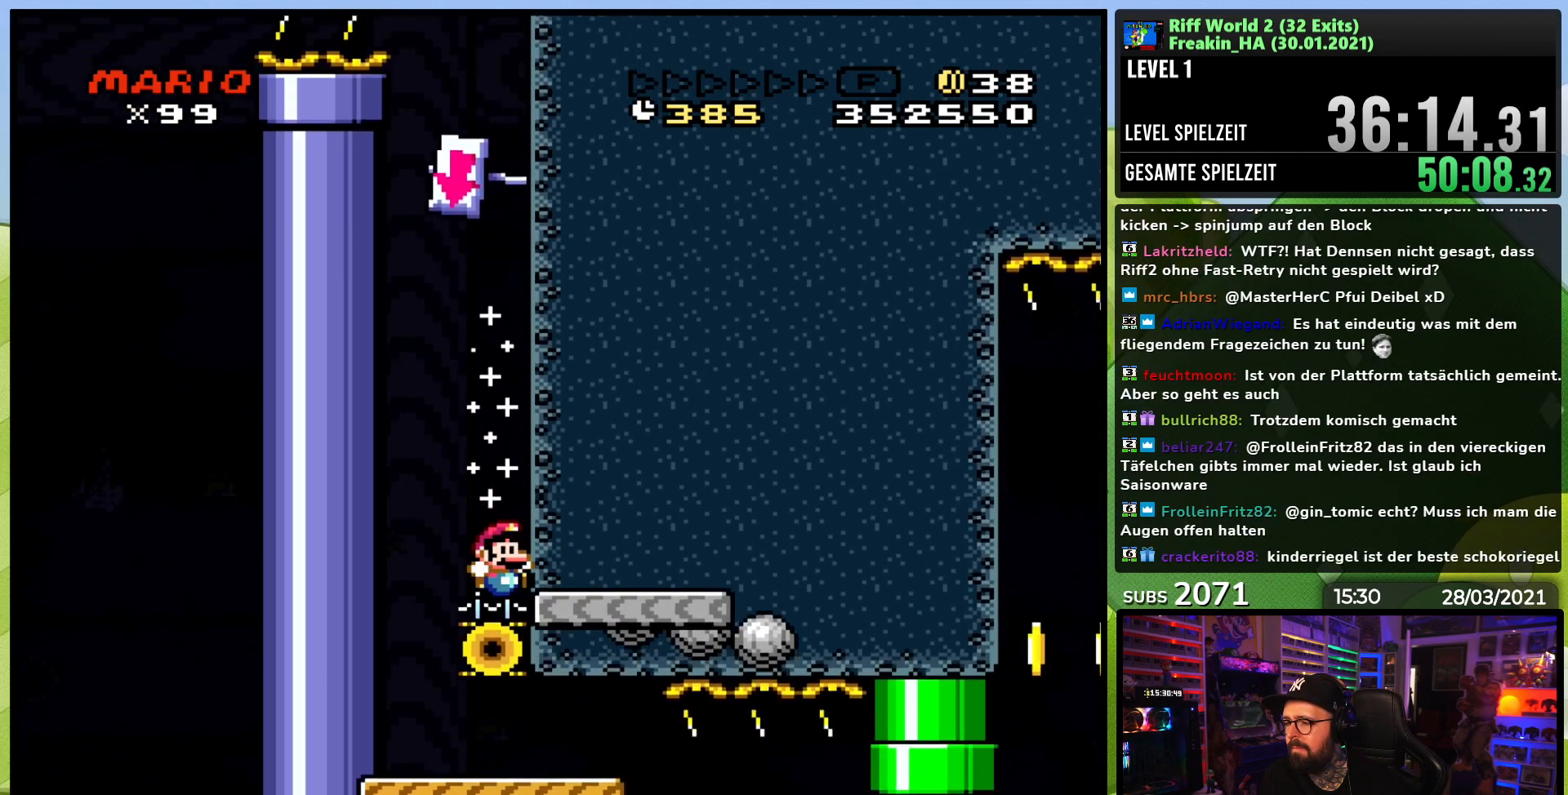
{"dt_ms": 1000, "buttons": ["Y", "DPAD_LEFT"], "events": [[183, "DPAD_LEFT", "down"], [517, "DPAD_LEFT", "up"], [533, "DPAD_RIGHT", "down"], [550, "X", "up"], [550, "Y", "down"], [683, "B", "down"], [683, "DPAD_LEFT", "down"], [683, "Y", "up"], [700, "B", "up"], [700, "DPAD_LEFT", "up"], [700, "Y", "down"], [883, "DPAD_RIGHT", "up"], [900, "DPAD_LEFT", "down"]]}